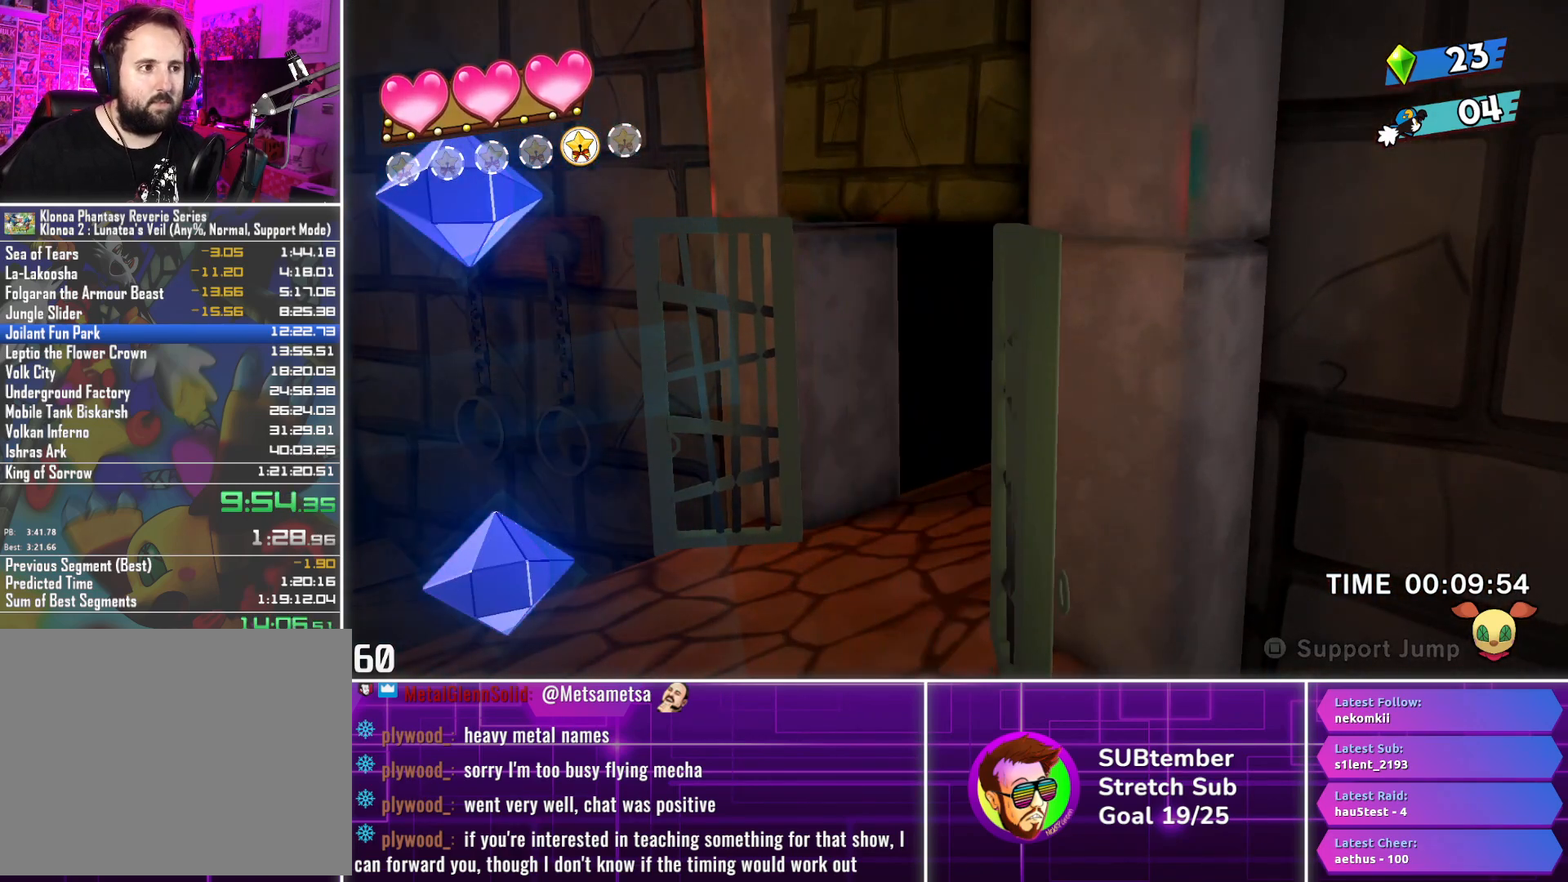
Gameplay with a controller (PlayStation layout); each line is a JSON object with the inputs held at the frame after it. "events" lists button and stick changes between this image and that frame as [ms after this image, input, new state], when the widget could be followed in between. Not read: R3 right_stick.
{"buttons": ["DPAD_RIGHT"], "left_stick": "center", "events": []}
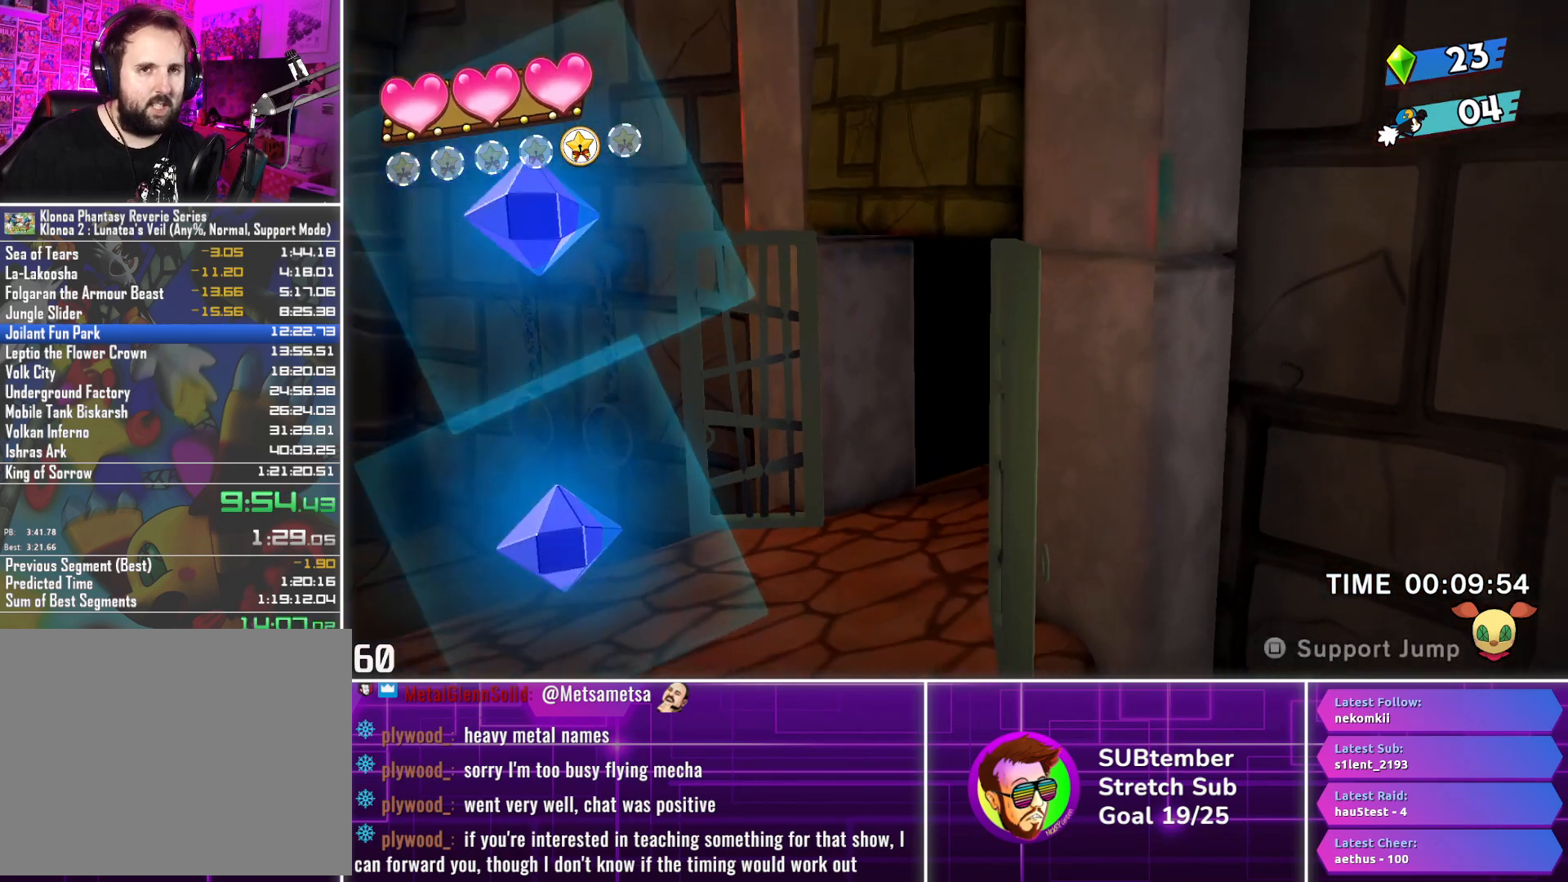
{"buttons": ["DPAD_RIGHT"], "left_stick": "center", "events": []}
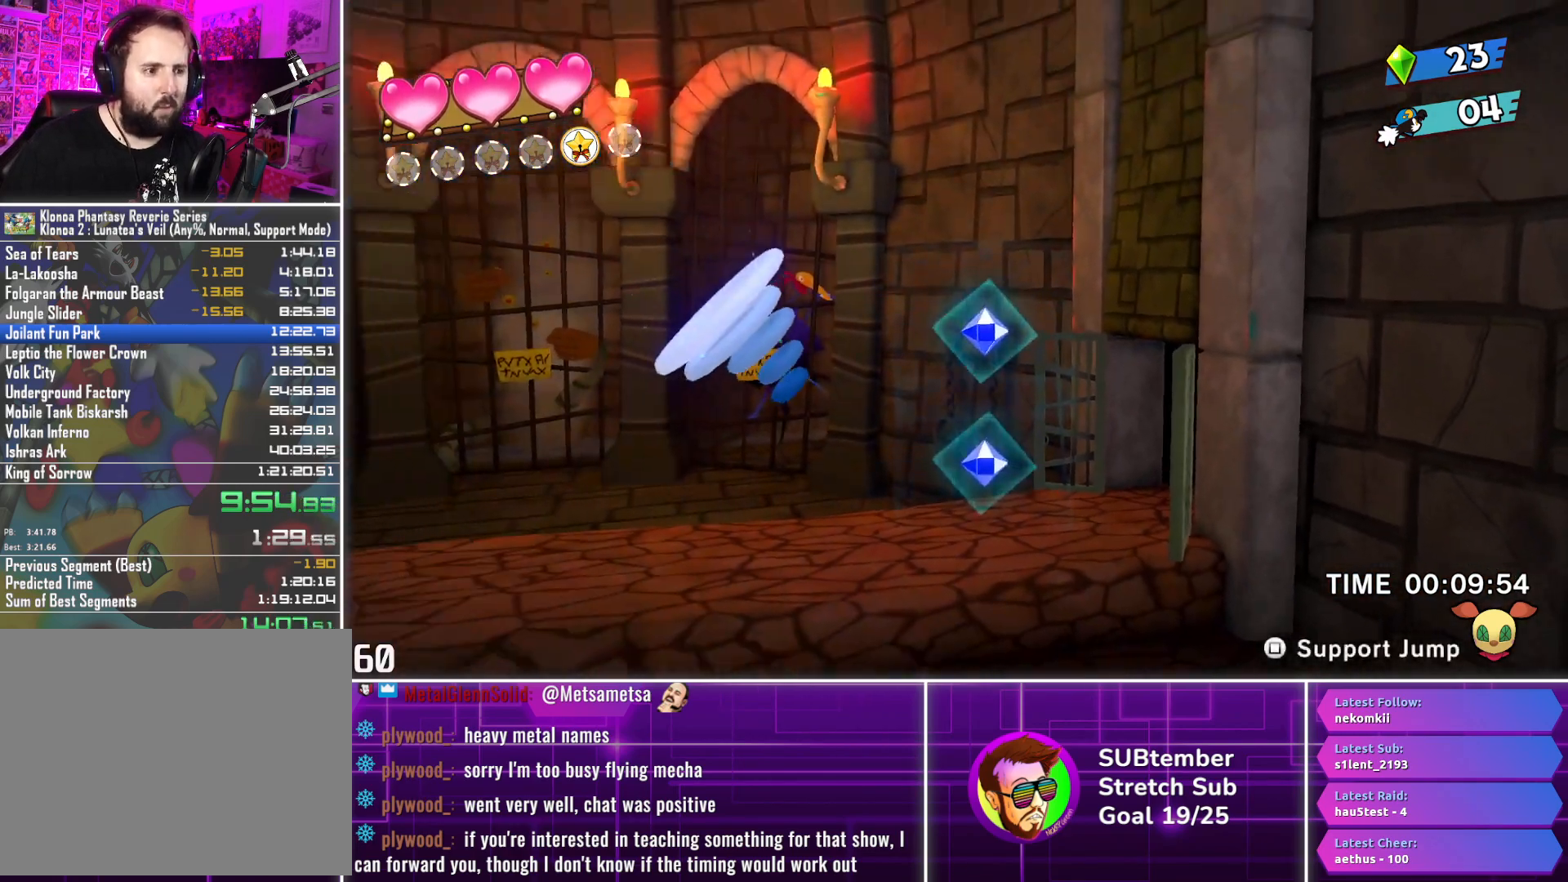
{"buttons": ["DPAD_RIGHT"], "left_stick": "center", "events": []}
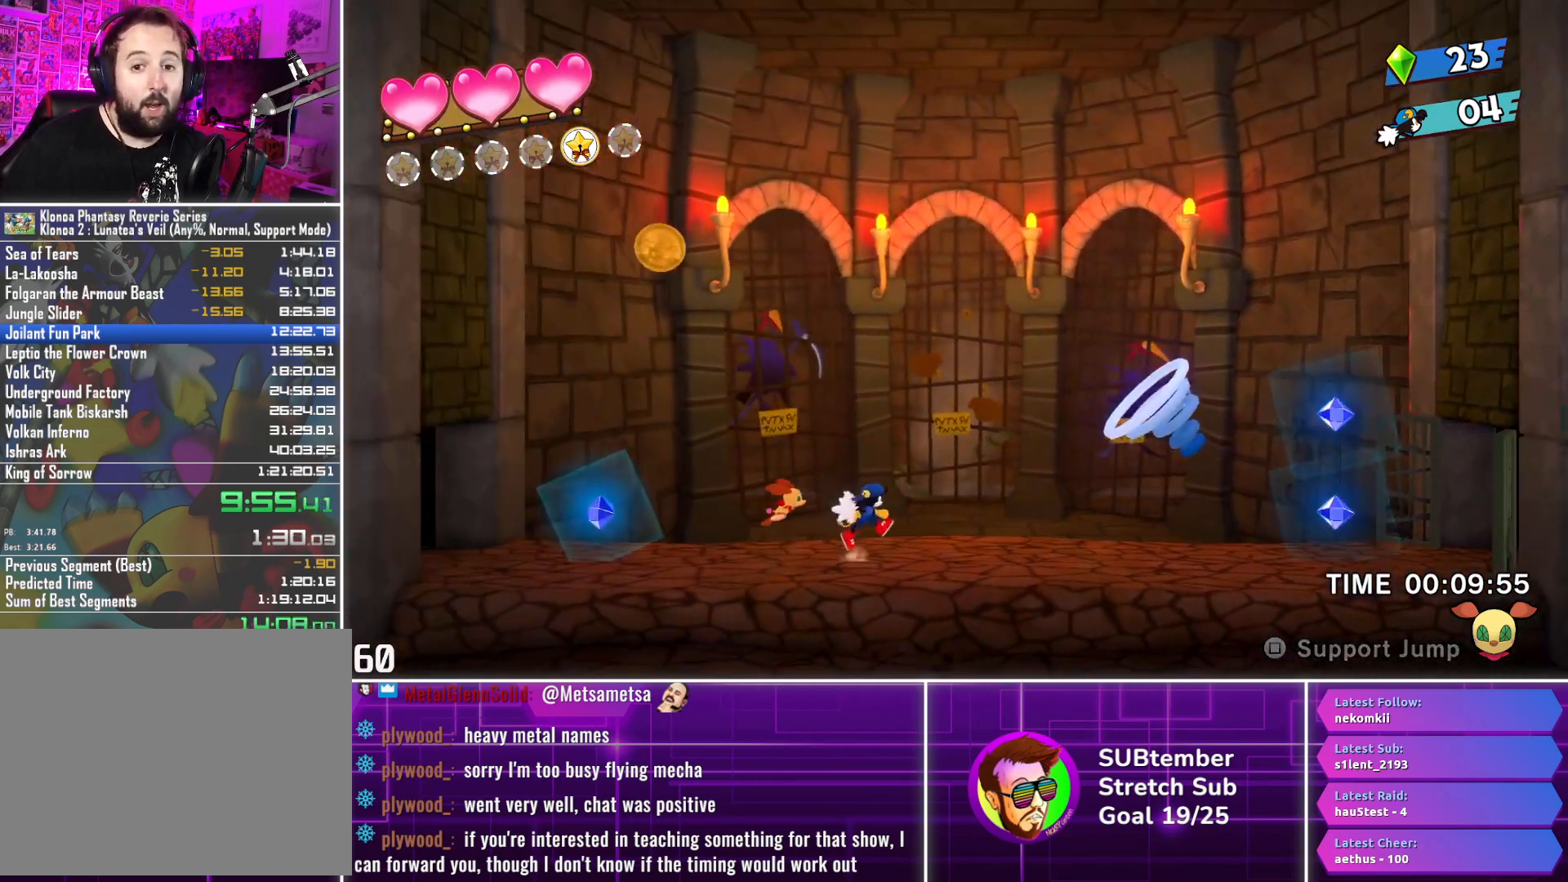
{"buttons": ["DPAD_RIGHT"], "left_stick": "center", "events": []}
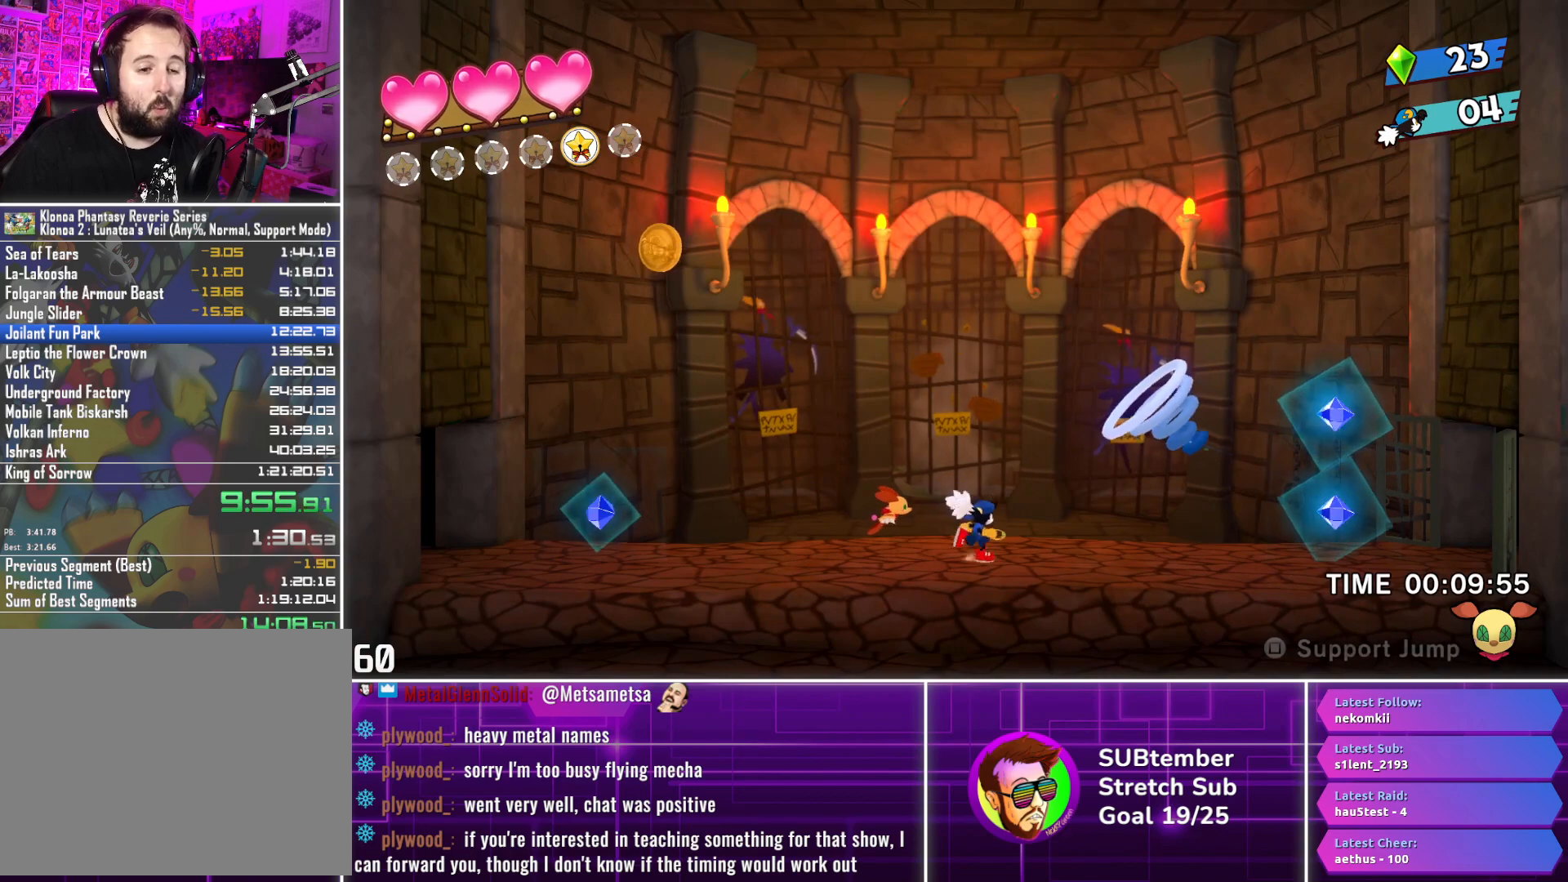
{"buttons": ["DPAD_RIGHT"], "left_stick": "center", "events": []}
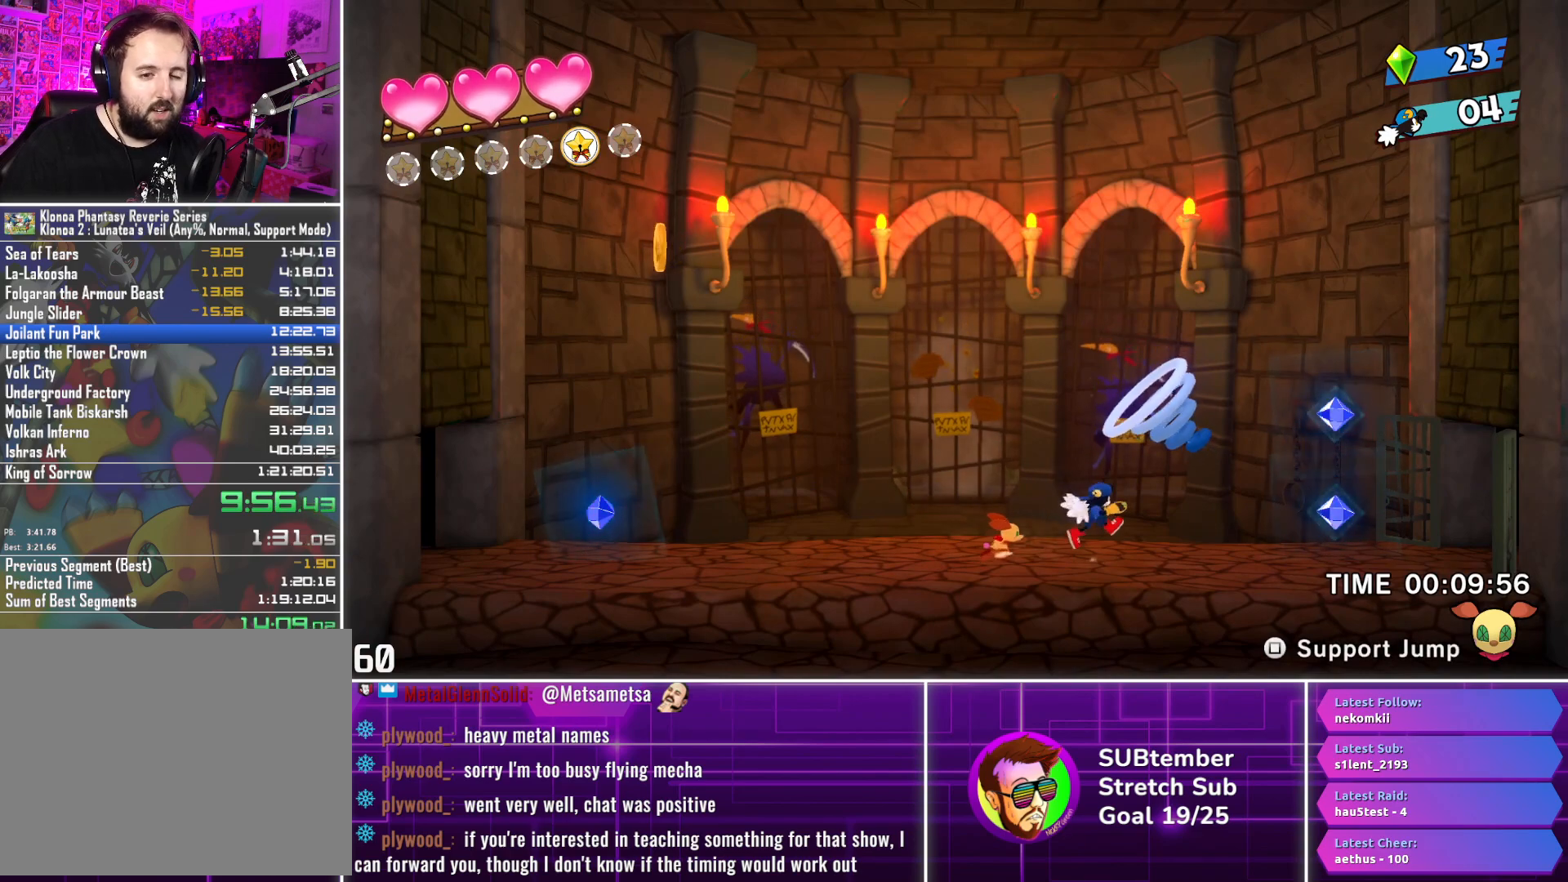
{"buttons": ["DPAD_RIGHT"], "left_stick": "center", "events": []}
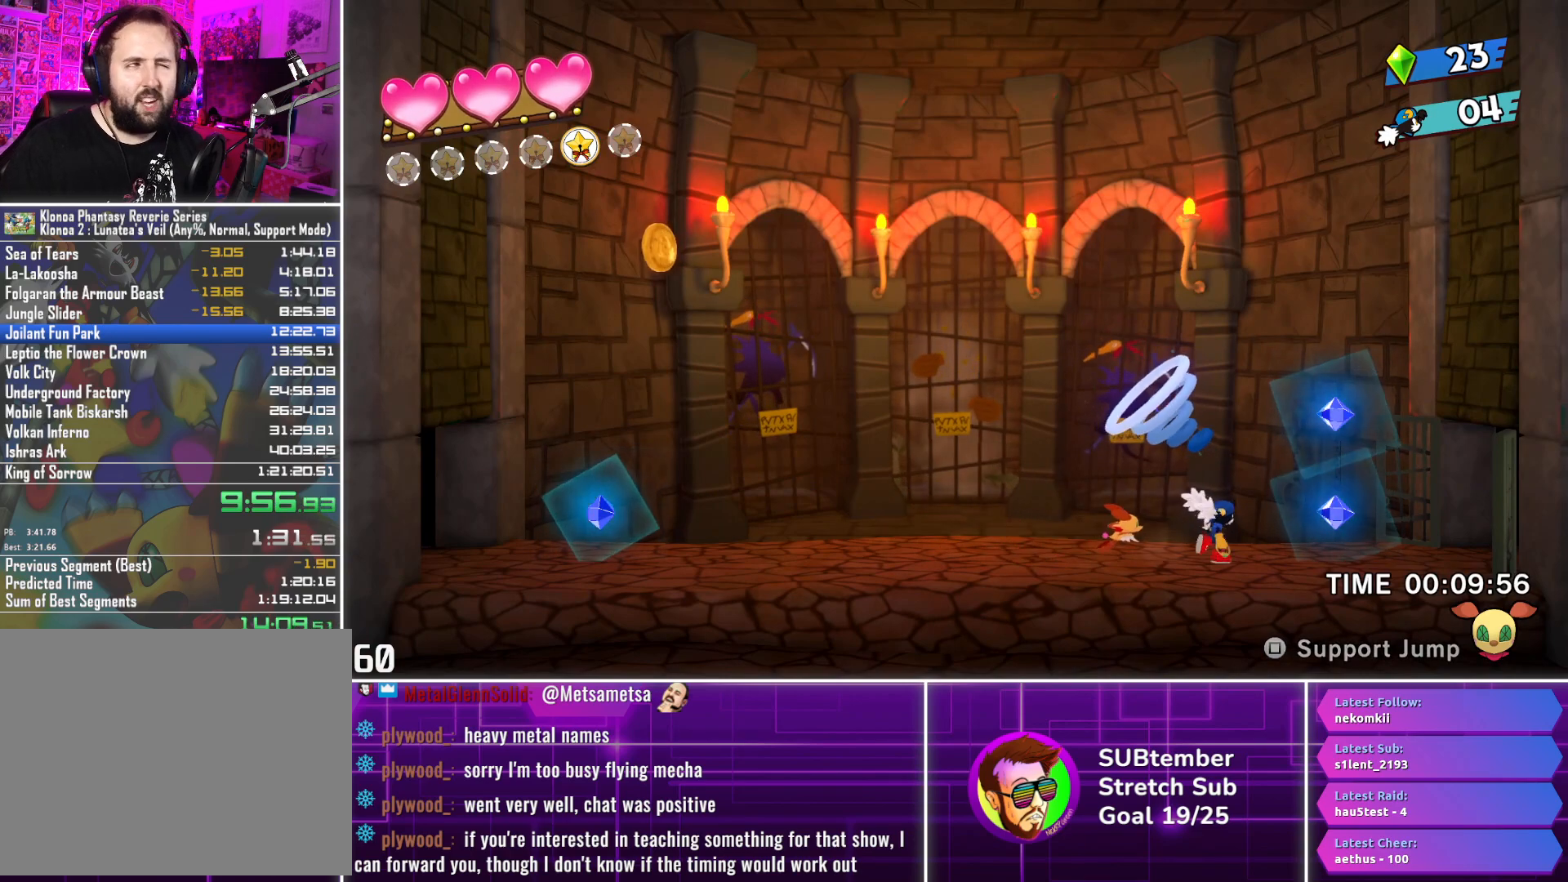
{"buttons": ["DPAD_RIGHT"], "left_stick": "center", "events": []}
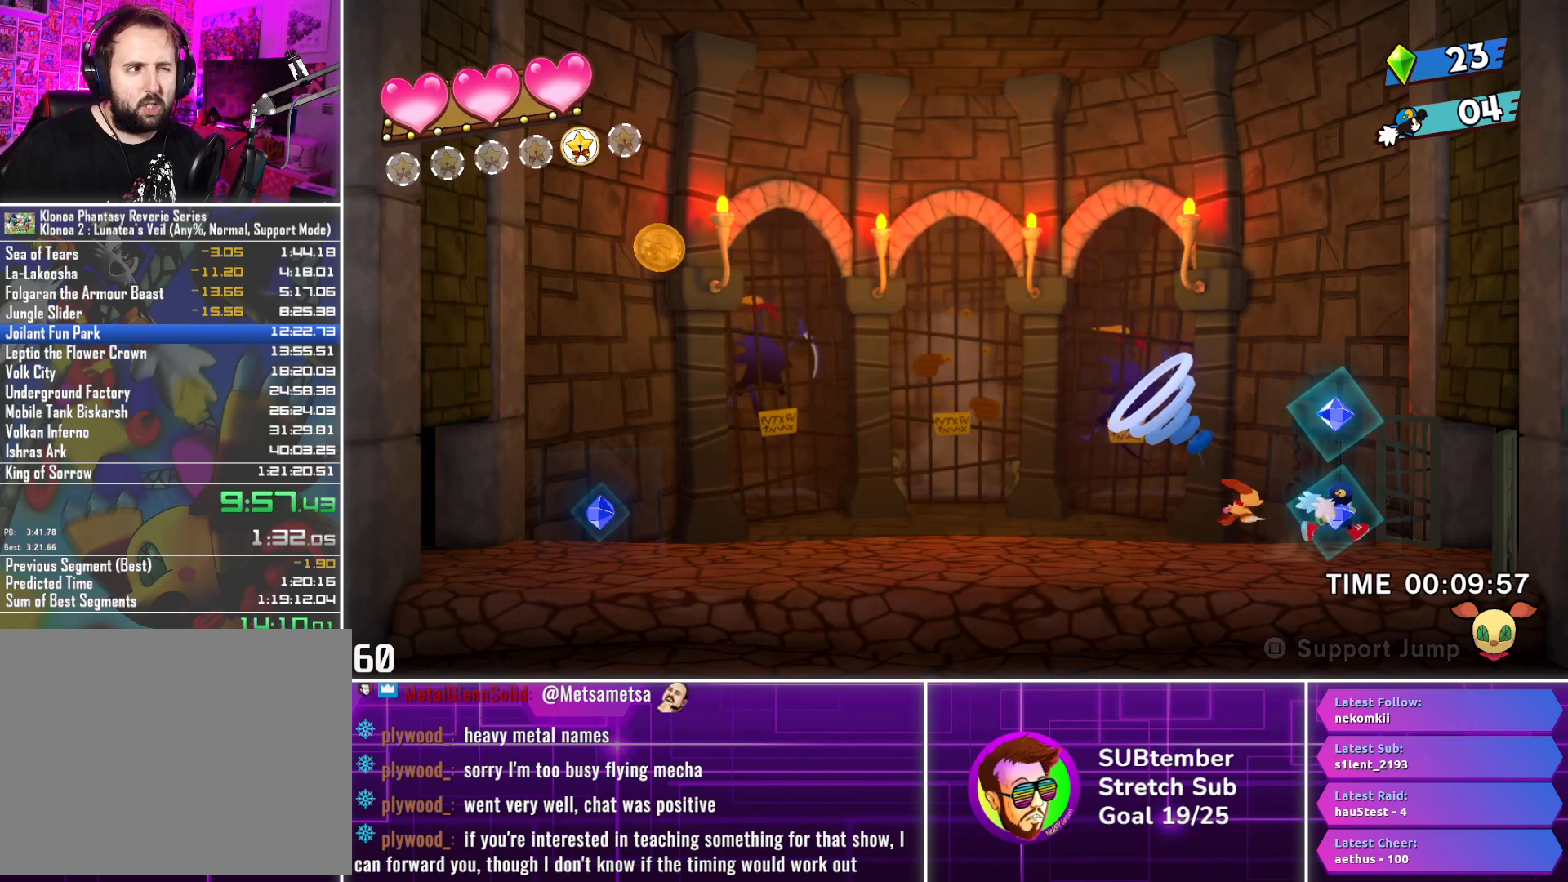
{"buttons": ["DPAD_RIGHT"], "left_stick": "center", "events": []}
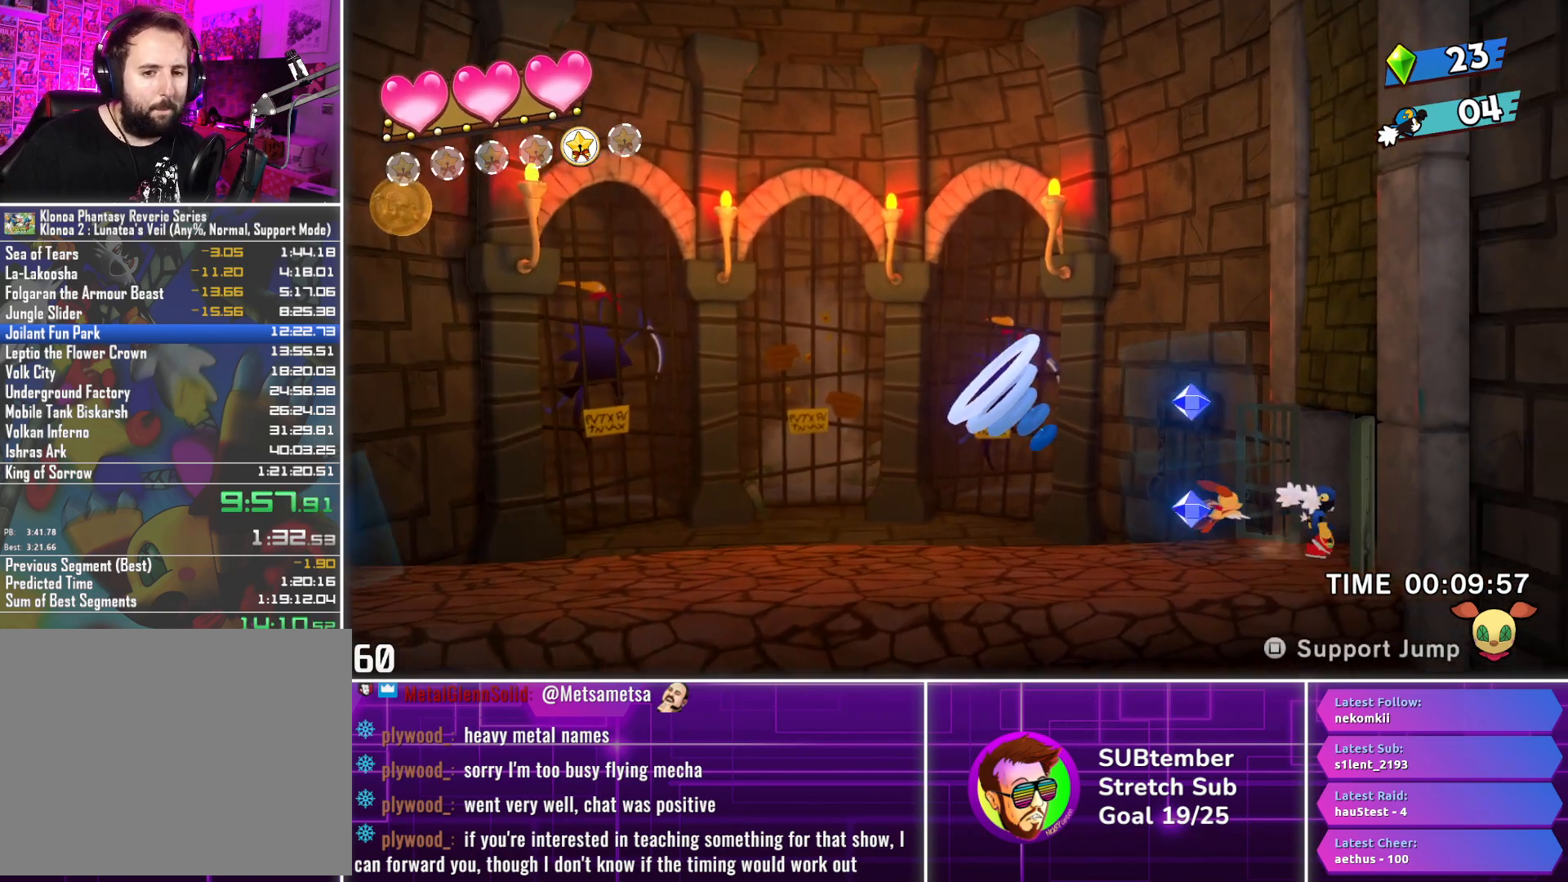
{"buttons": ["DPAD_RIGHT"], "left_stick": "center", "events": []}
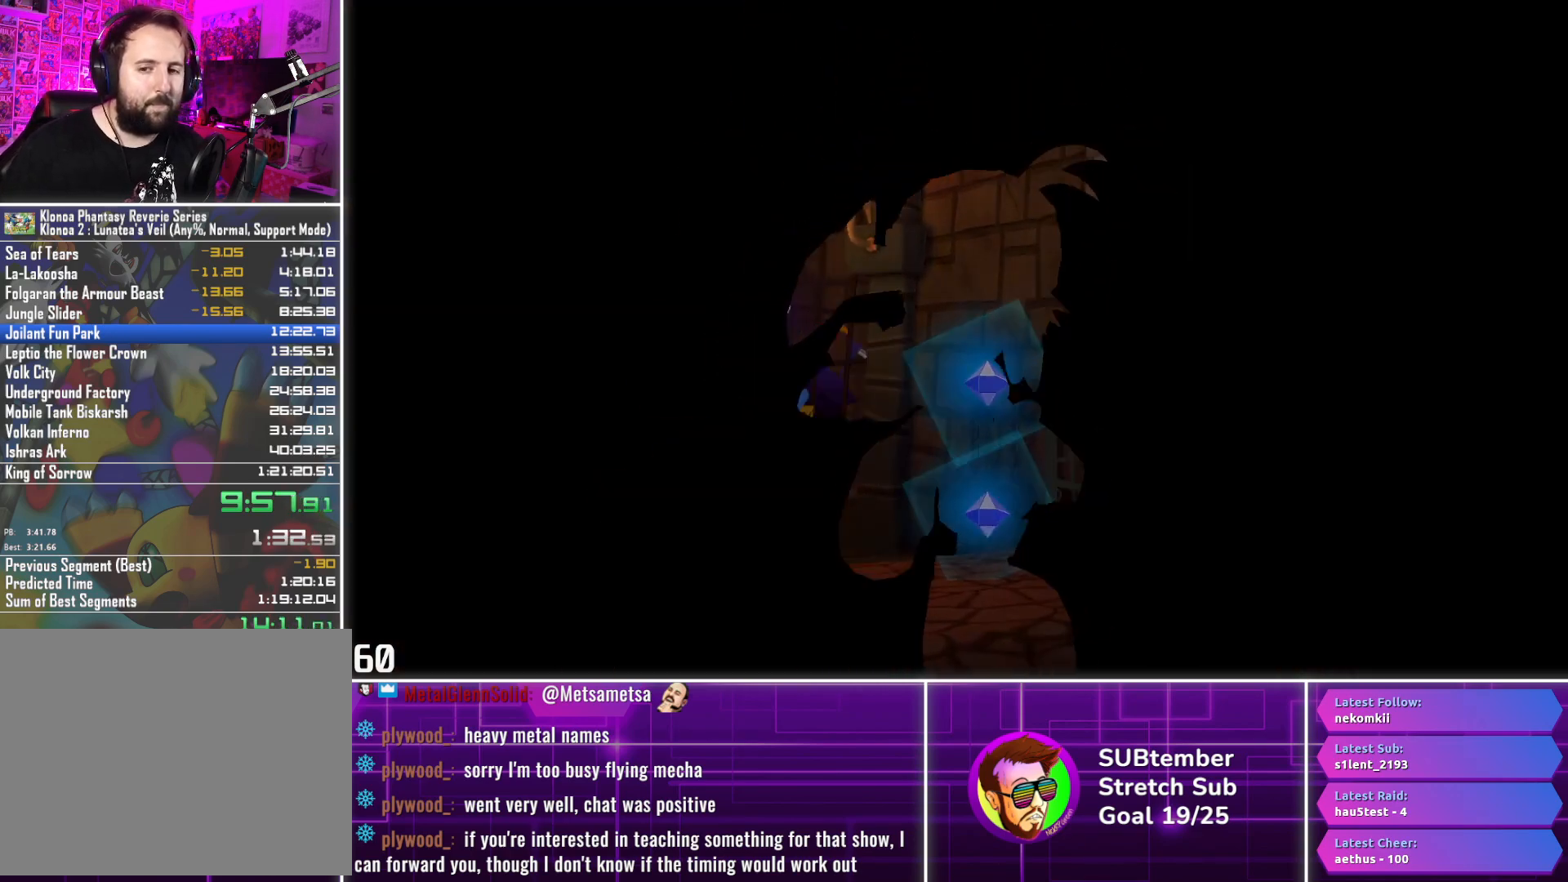
{"buttons": ["DPAD_RIGHT"], "left_stick": "center", "events": []}
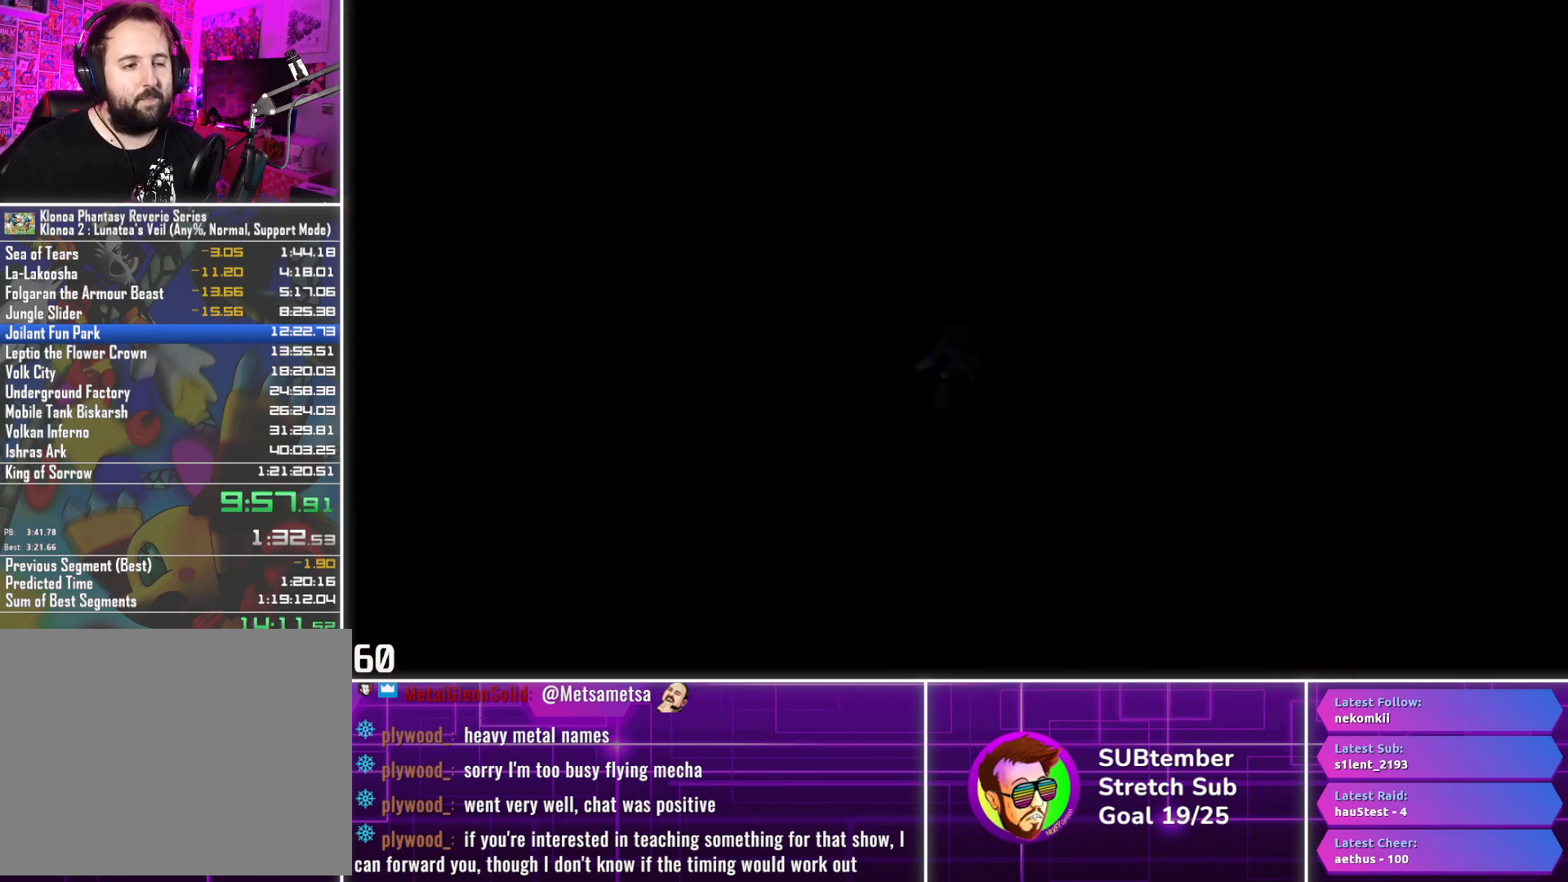
{"buttons": ["DPAD_RIGHT"], "left_stick": "center", "events": []}
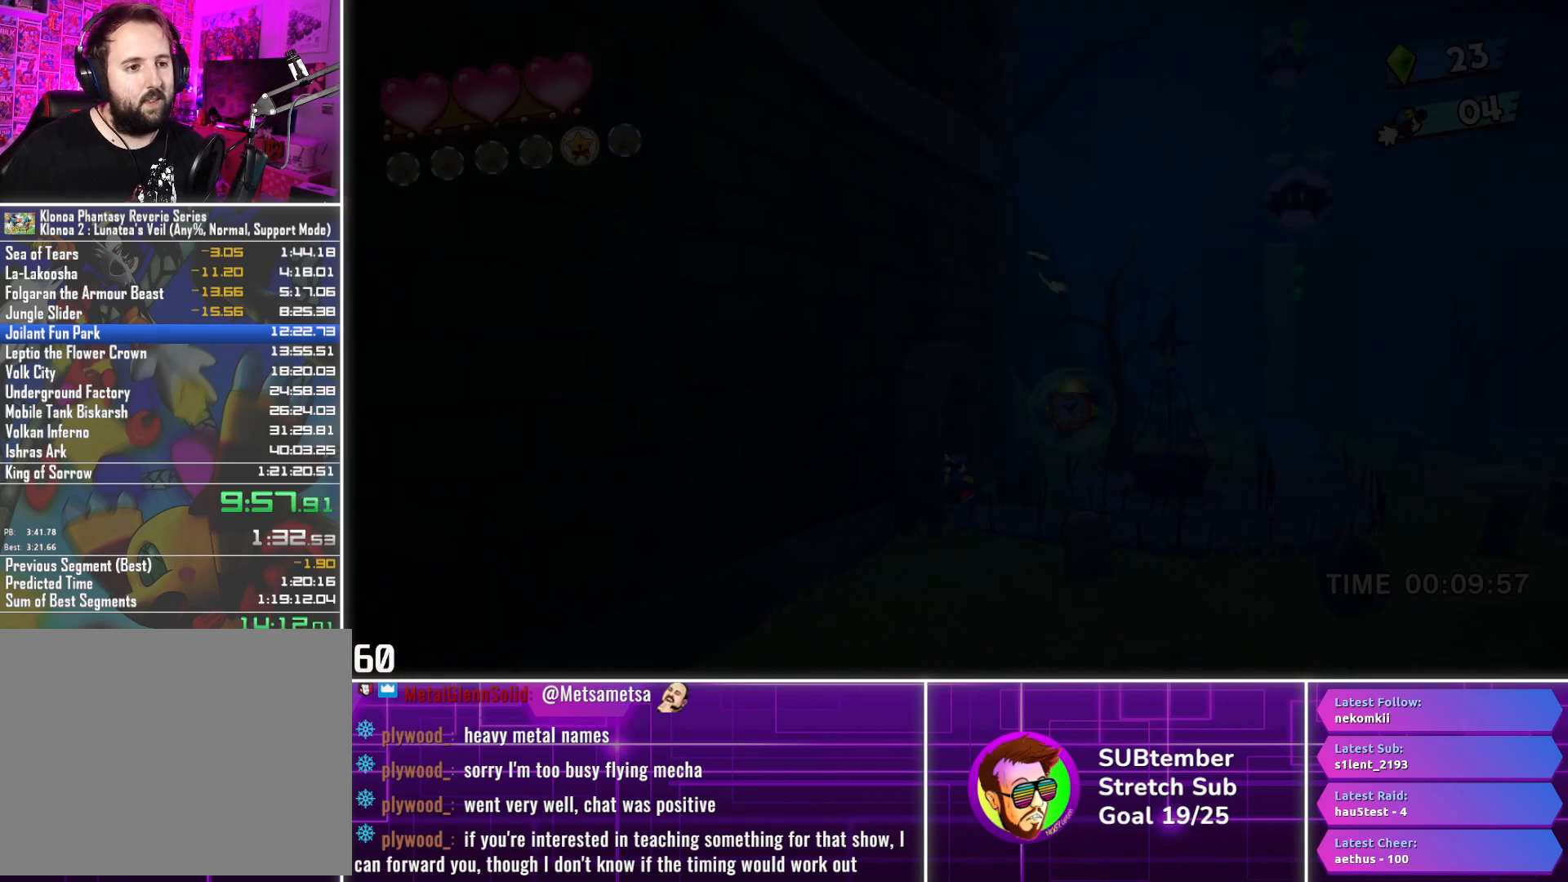
{"buttons": ["DPAD_RIGHT"], "left_stick": "center", "events": []}
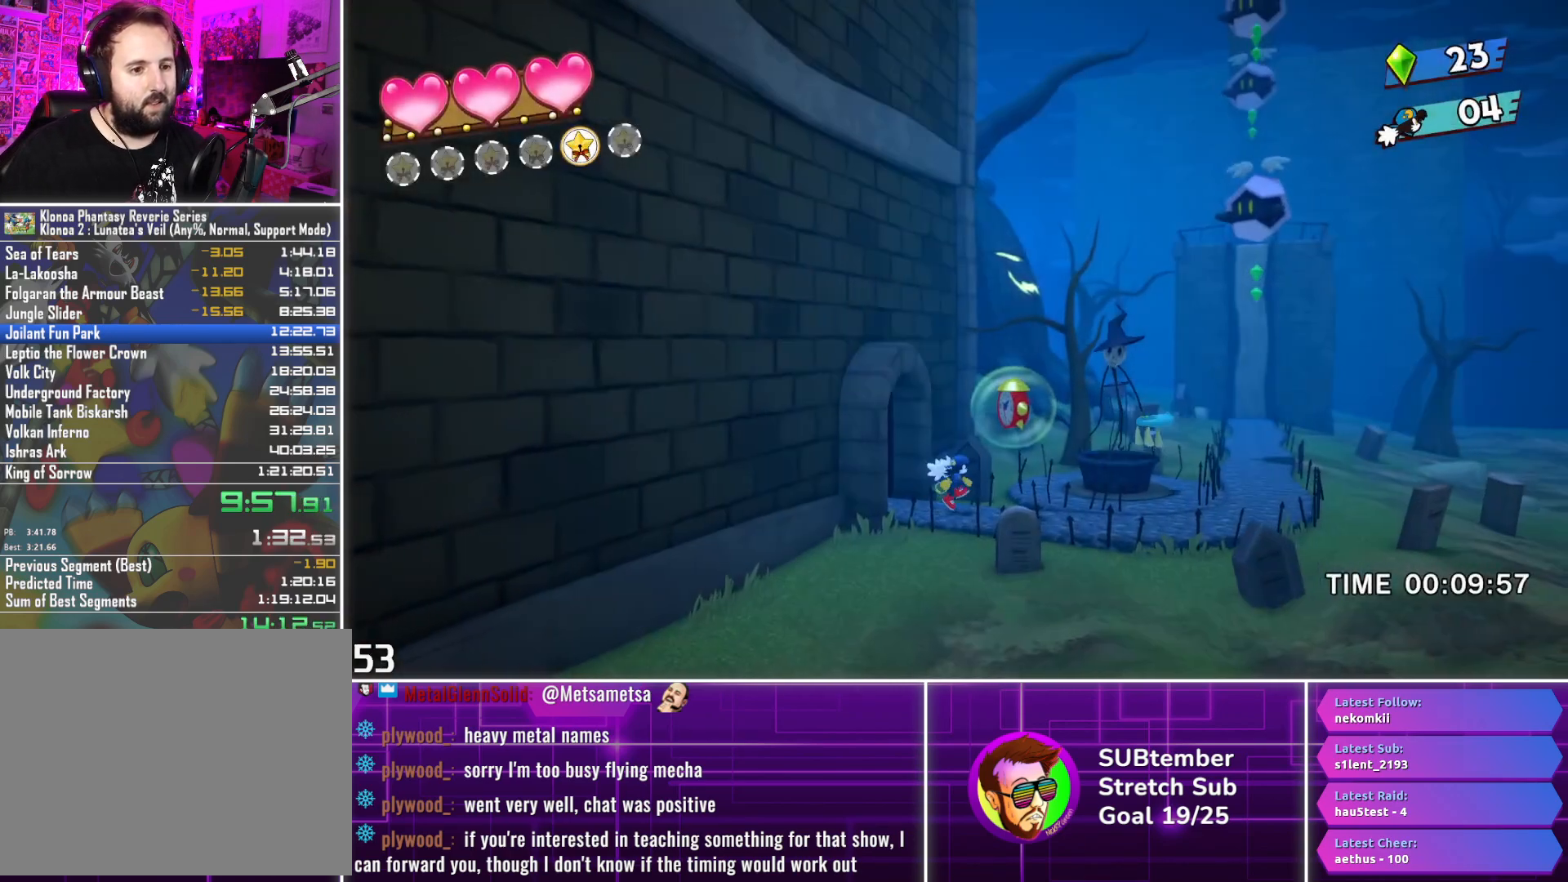
{"buttons": ["DPAD_RIGHT"], "left_stick": "center", "events": []}
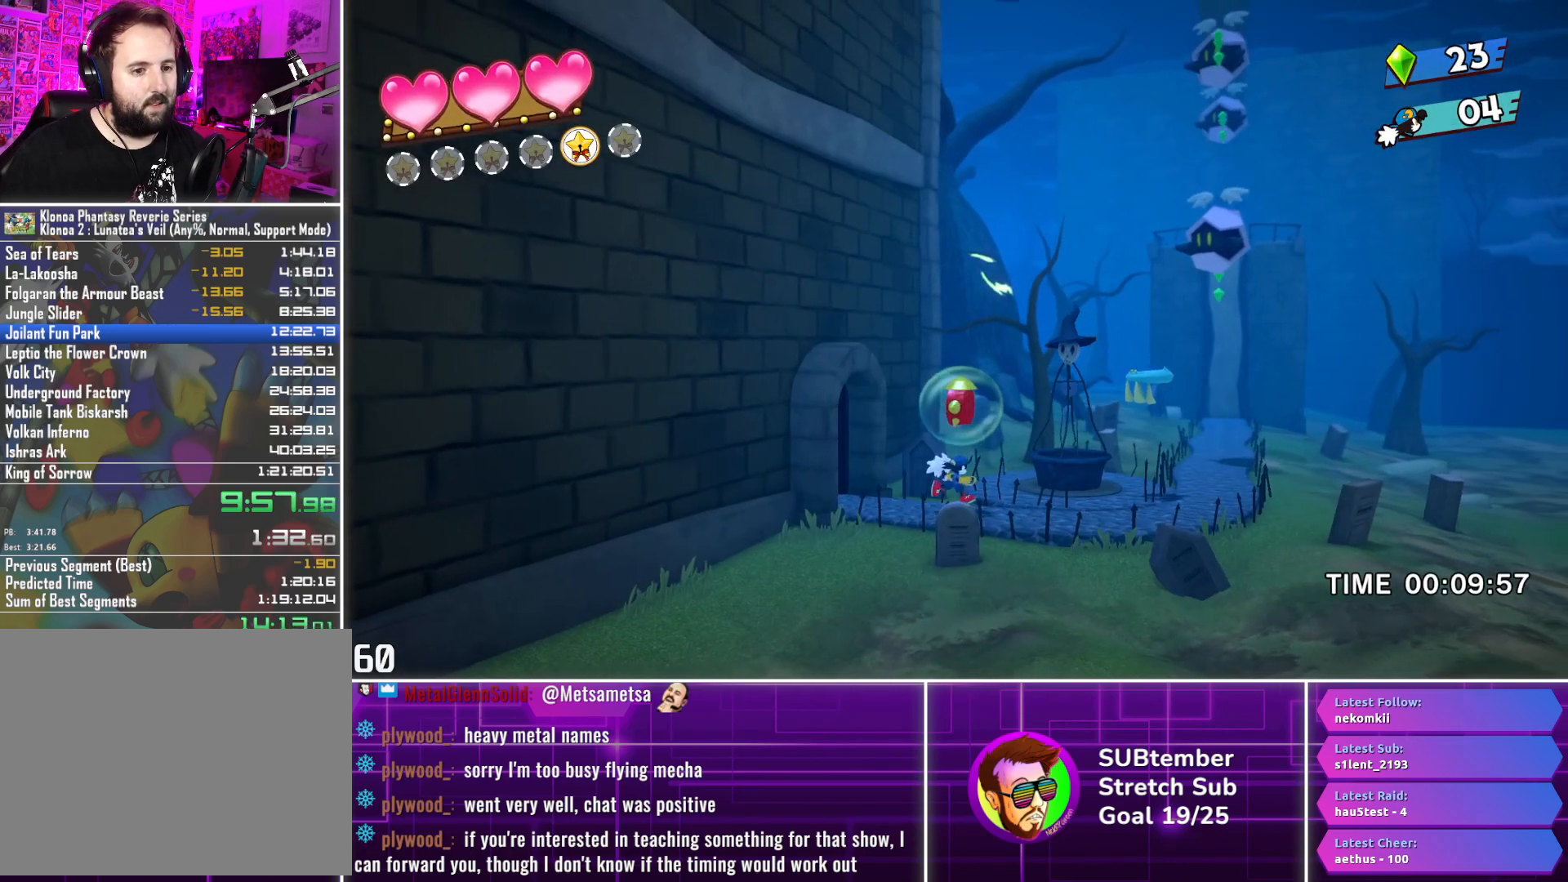
{"buttons": ["DPAD_RIGHT"], "left_stick": "center", "events": [[67, "CROSS", "down"], [200, "CROSS", "up"], [267, "SQUARE", "down"], [367, "SQUARE", "up"]]}
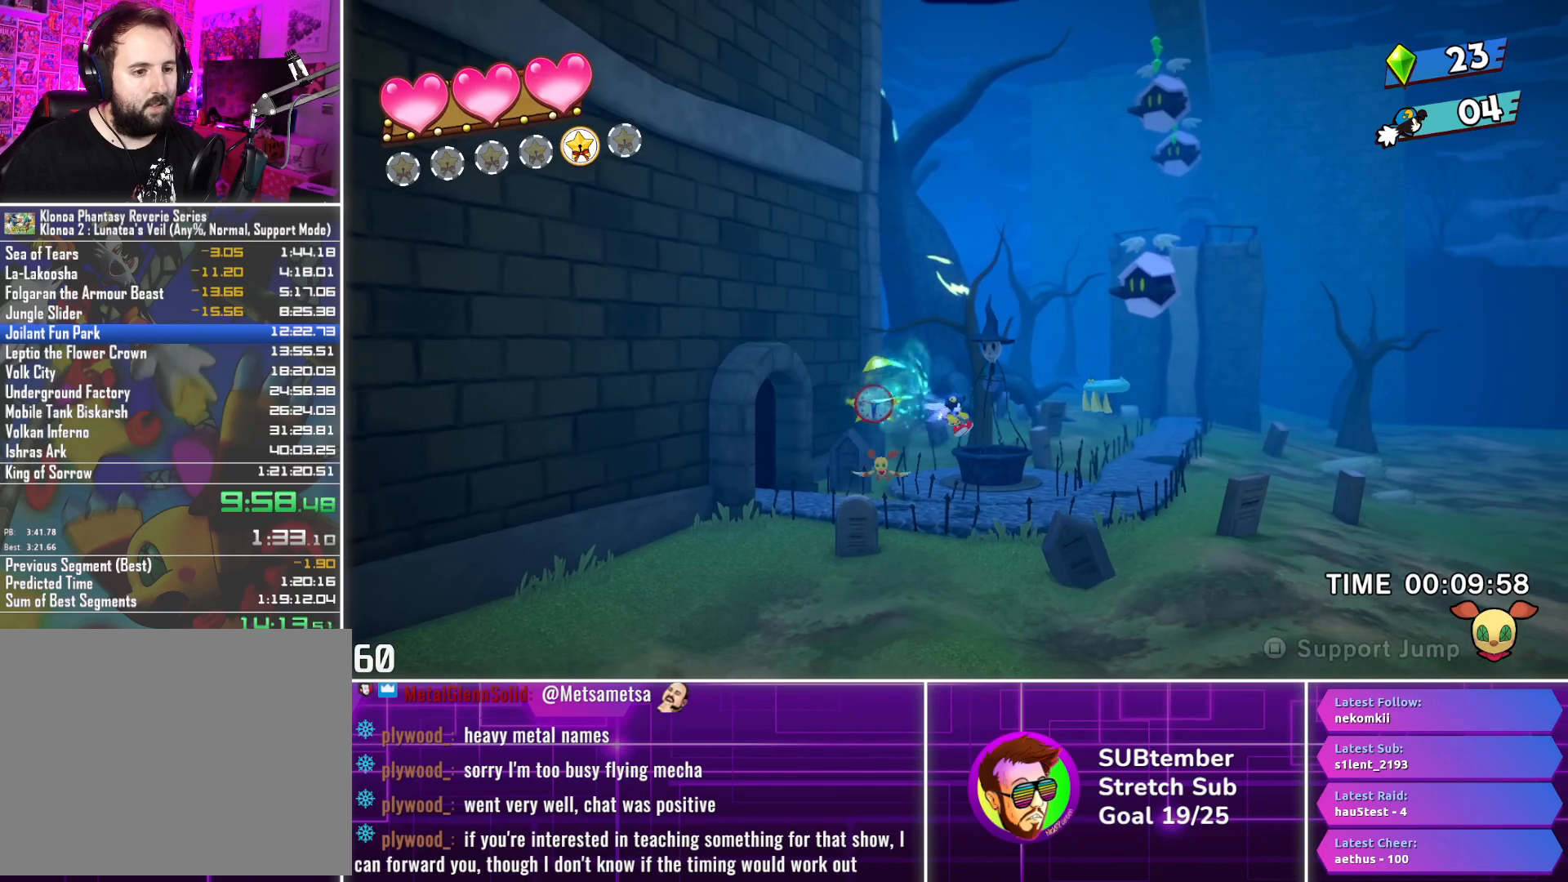
{"buttons": ["DPAD_RIGHT"], "left_stick": "center", "events": []}
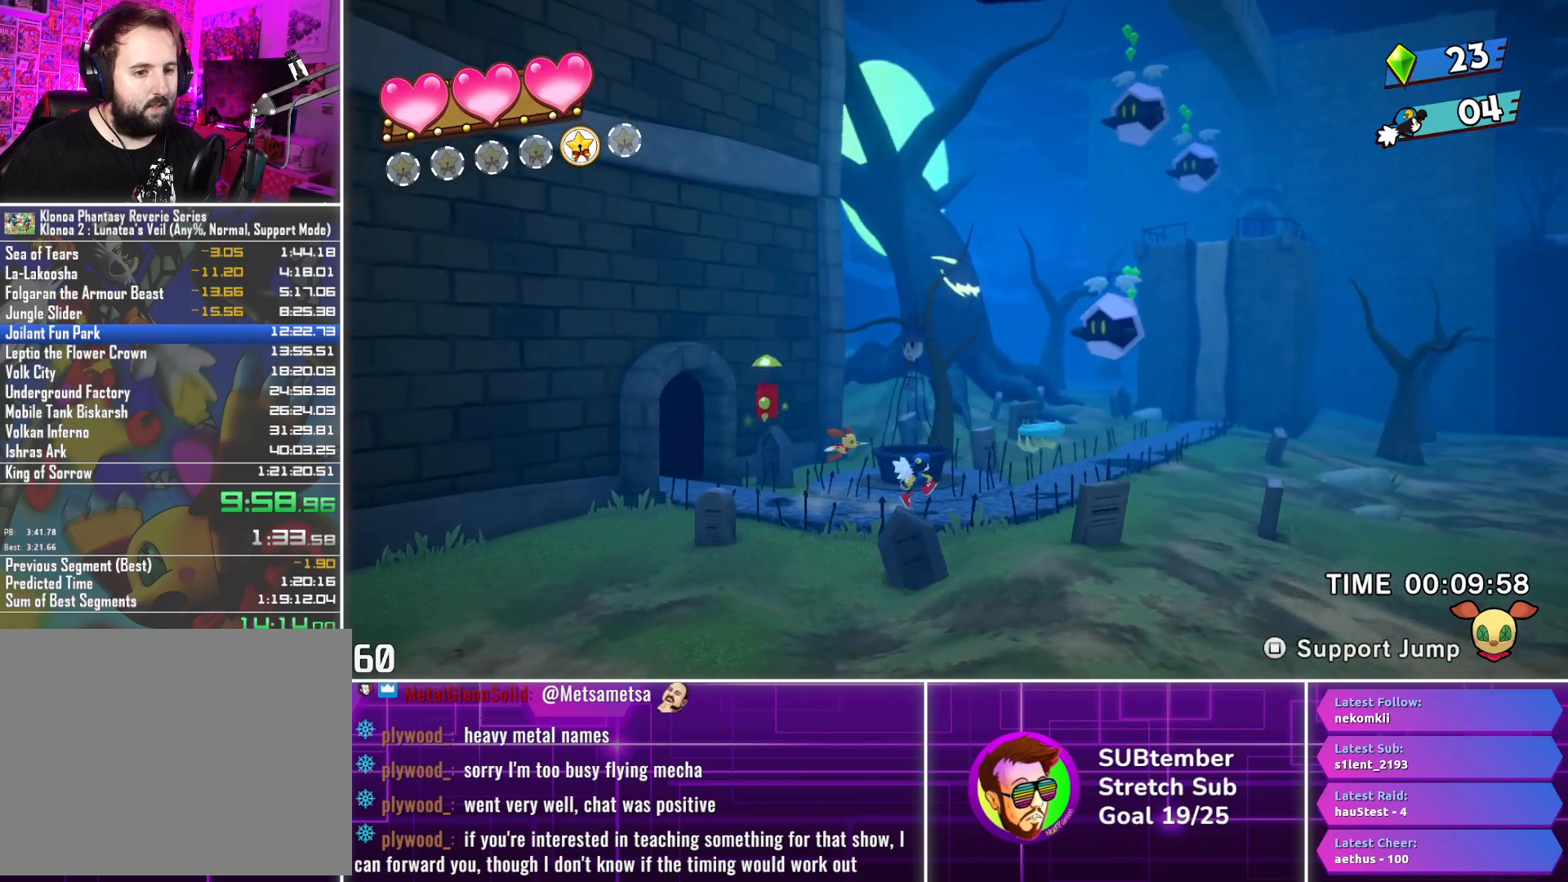
{"buttons": ["DPAD_RIGHT"], "left_stick": "center", "events": [[67, "CROSS", "down"], [167, "CROSS", "up"]]}
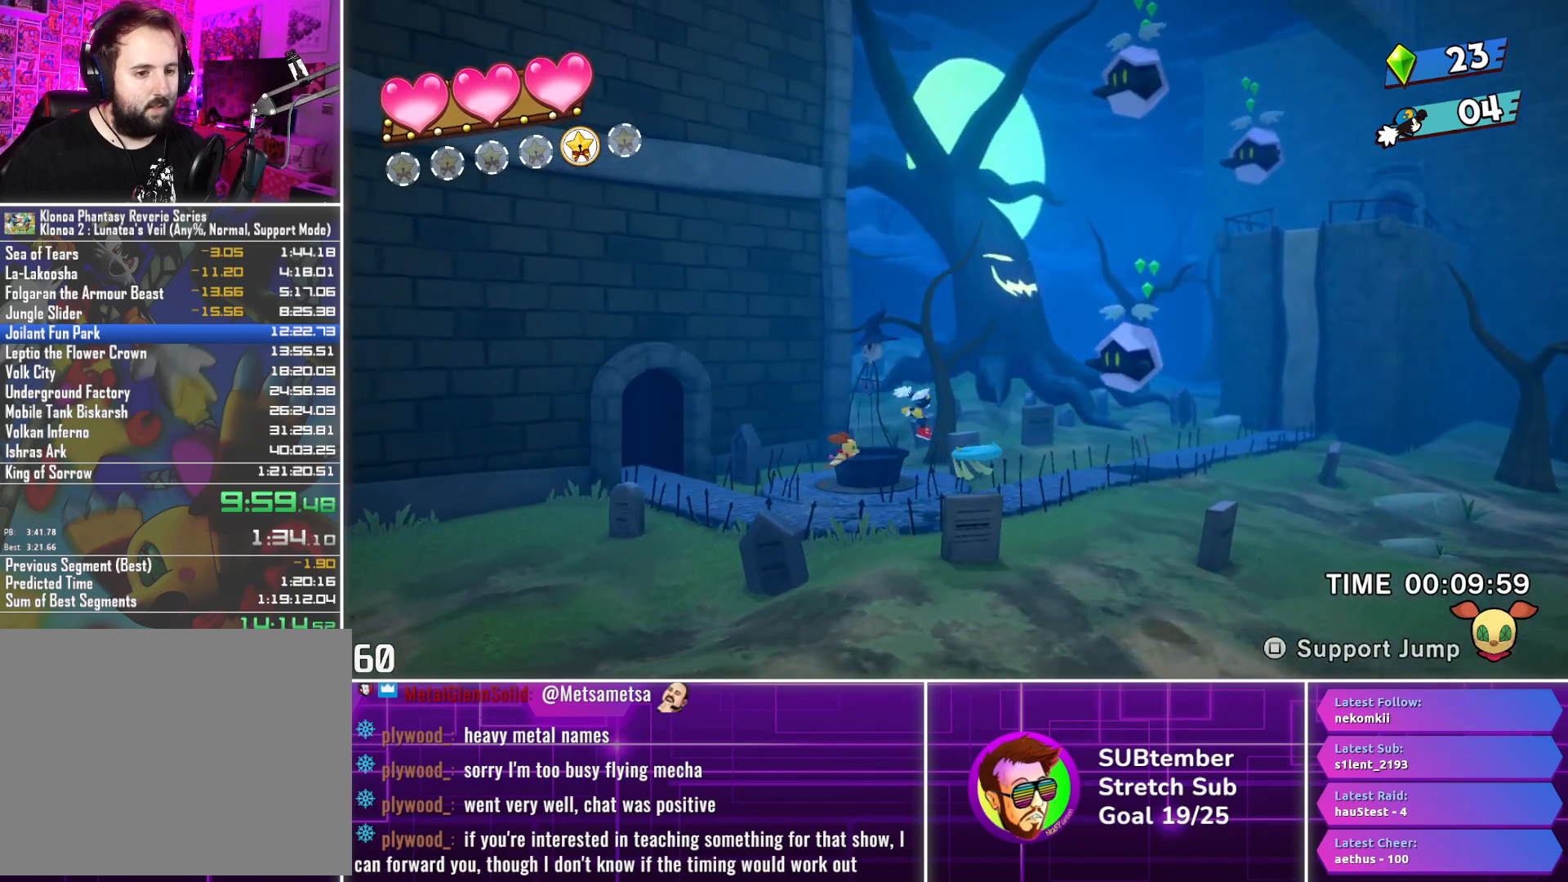
{"buttons": ["DPAD_RIGHT"], "left_stick": "center", "events": [[133, "SQUARE", "down"], [217, "SQUARE", "up"]]}
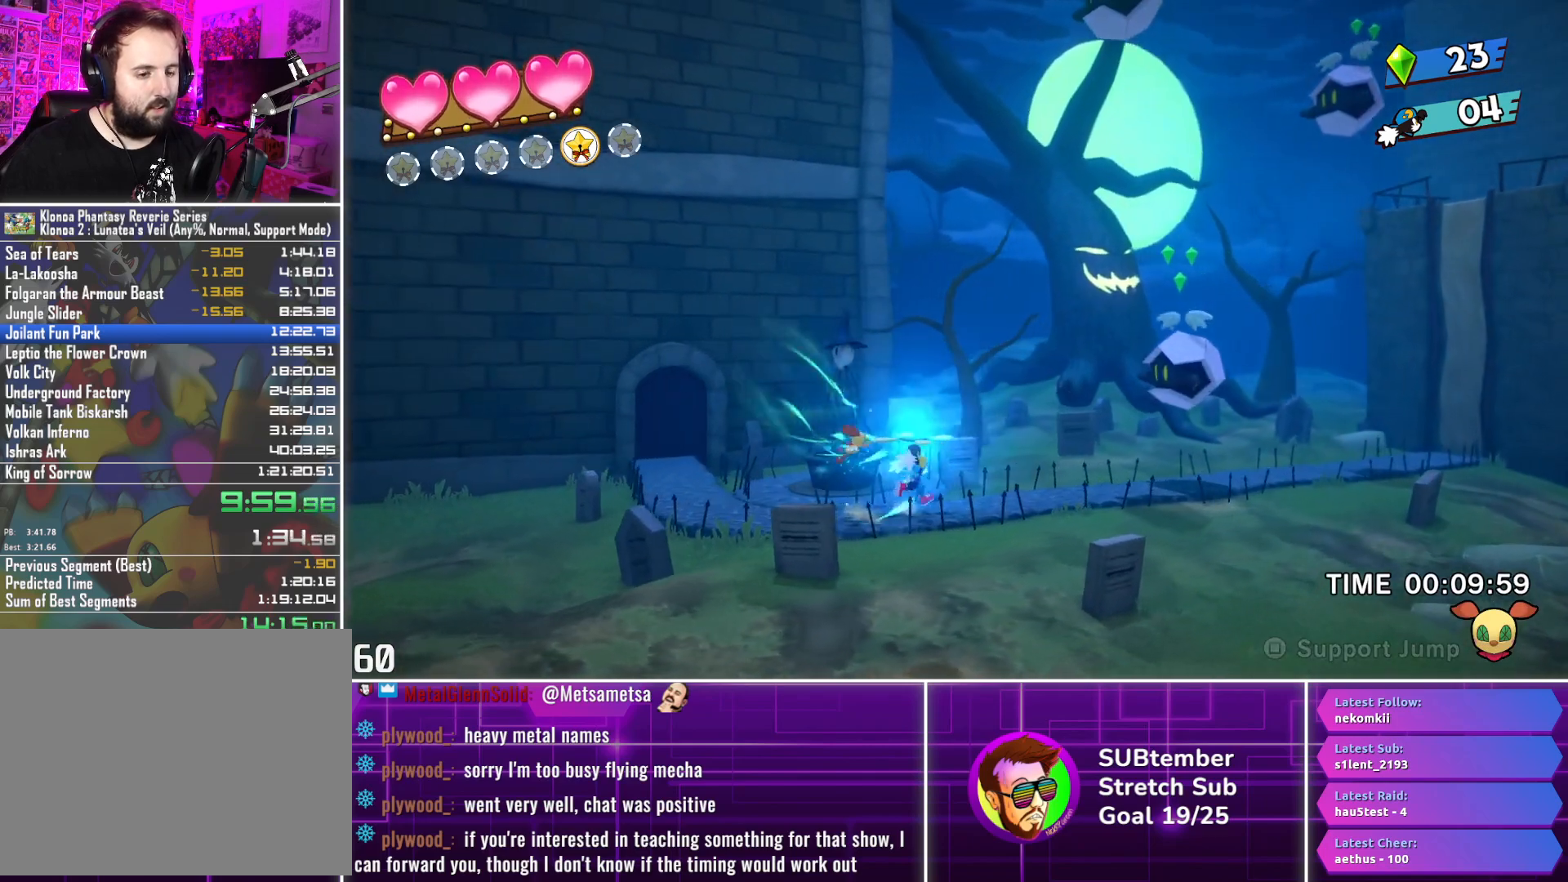
{"buttons": ["DPAD_RIGHT"], "left_stick": "center", "events": []}
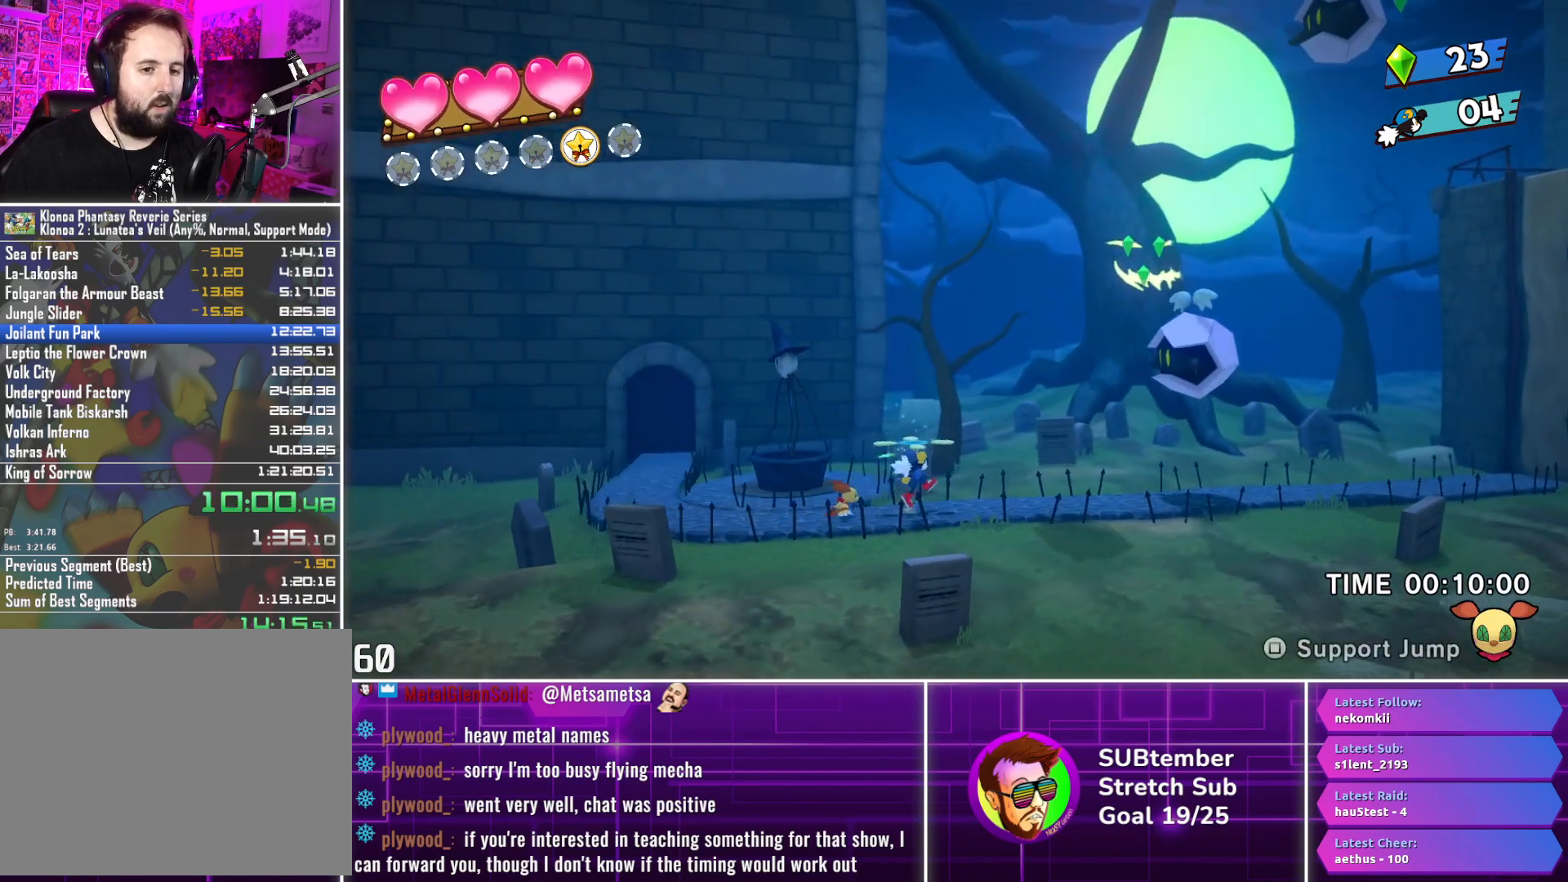
{"buttons": ["DPAD_RIGHT"], "left_stick": "center", "events": []}
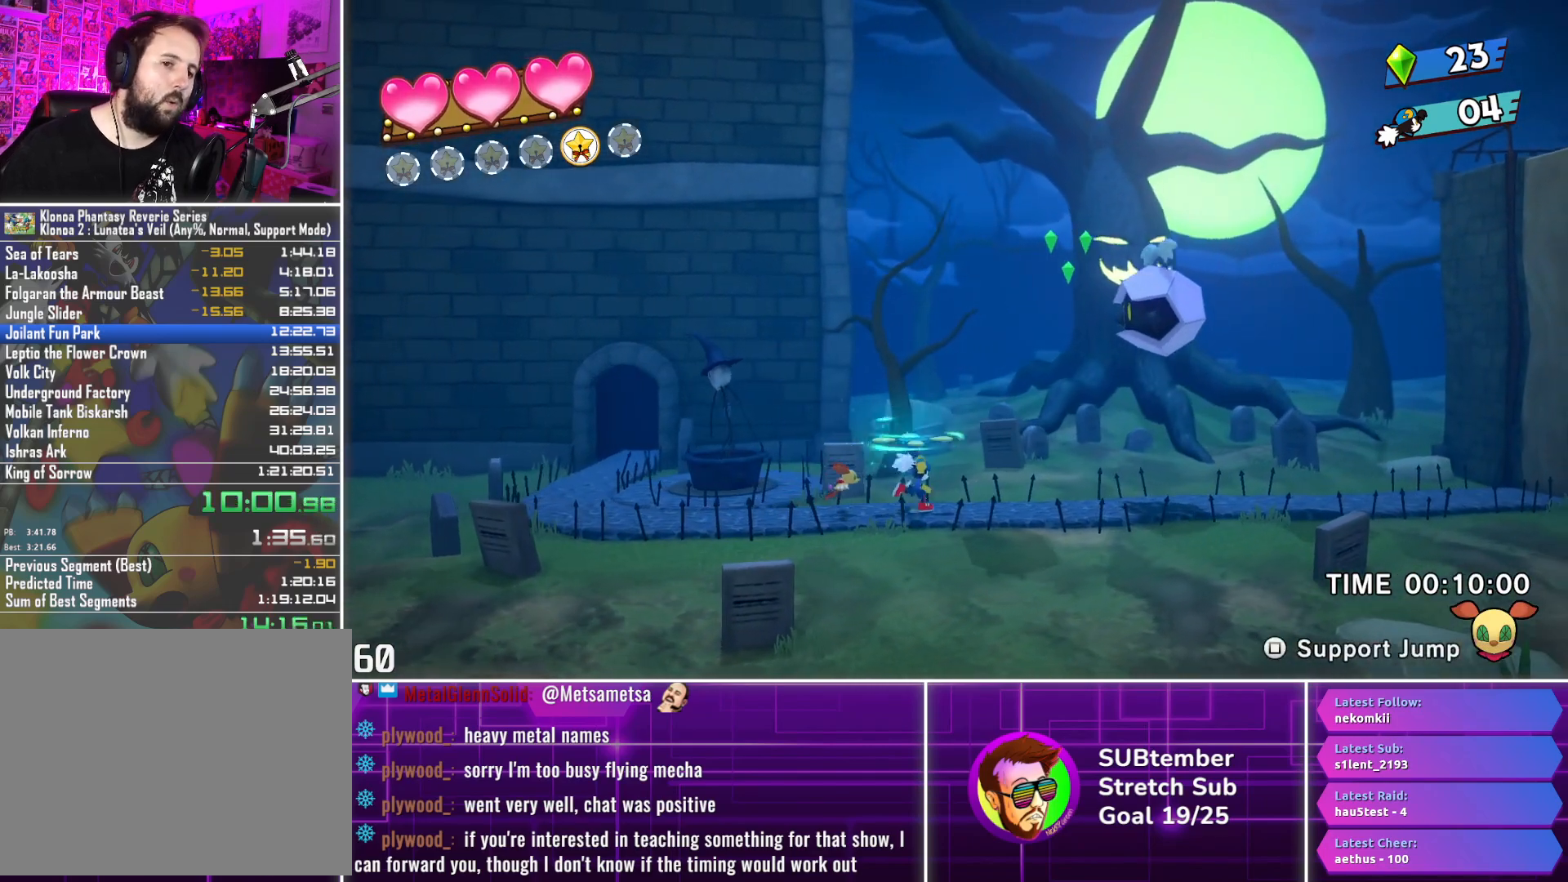
{"buttons": ["DPAD_RIGHT"], "left_stick": "center", "events": []}
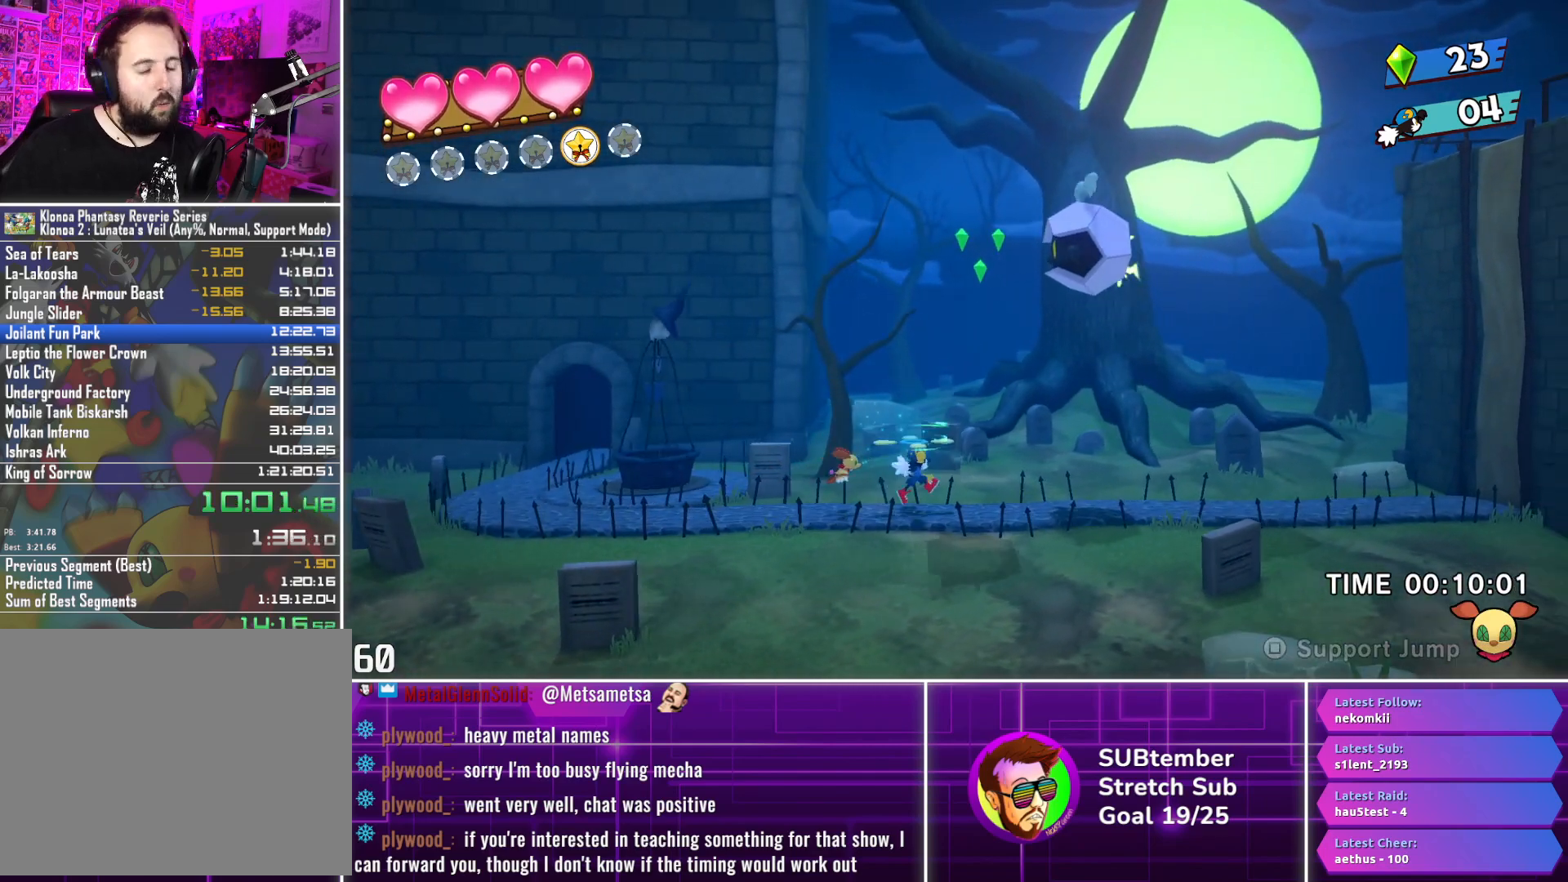
{"buttons": ["DPAD_RIGHT"], "left_stick": "center", "events": []}
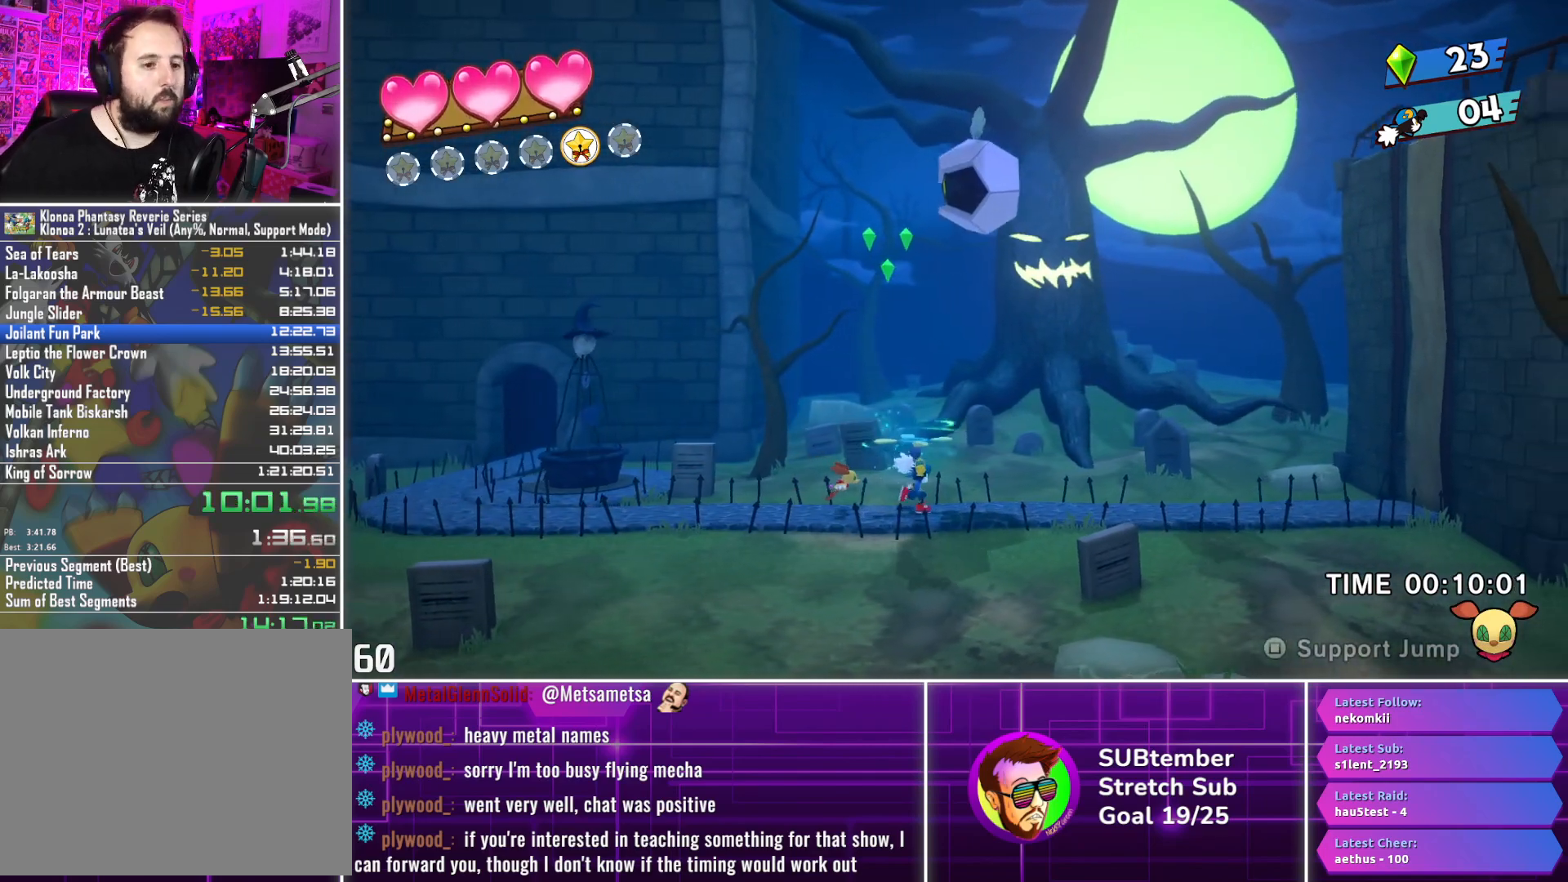
{"buttons": ["DPAD_RIGHT"], "left_stick": "center", "events": [[400, "CROSS", "down"], [483, "CROSS", "up"]]}
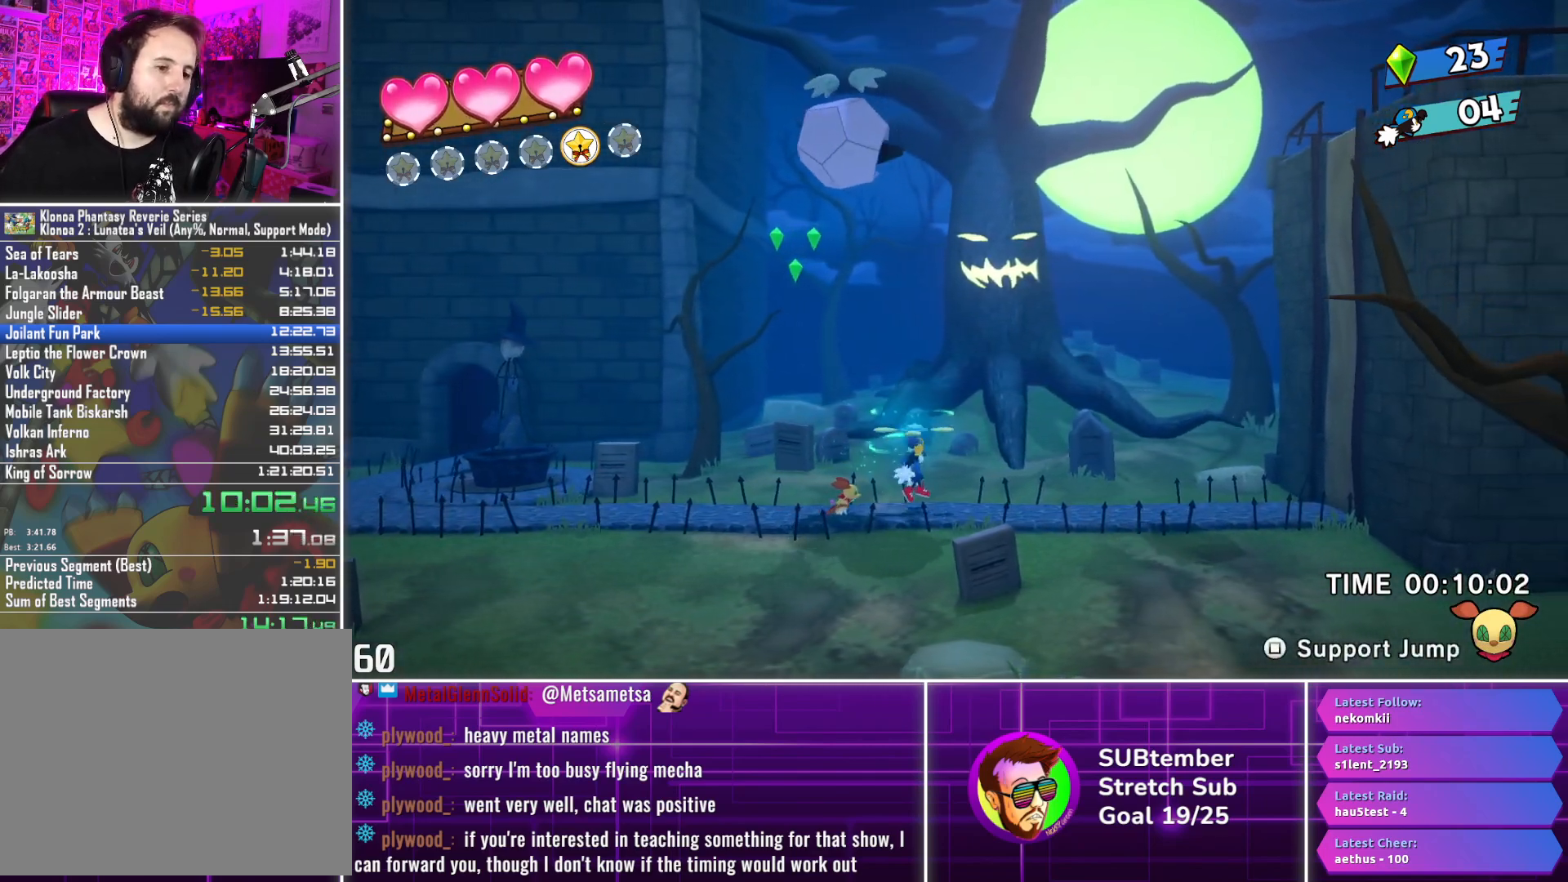
{"buttons": ["DPAD_RIGHT"], "left_stick": "center", "events": [[67, "CROSS", "down"], [133, "CROSS", "up"], [233, "CROSS", "down"], [317, "CROSS", "up"], [383, "CROSS", "down"], [450, "CROSS", "up"]]}
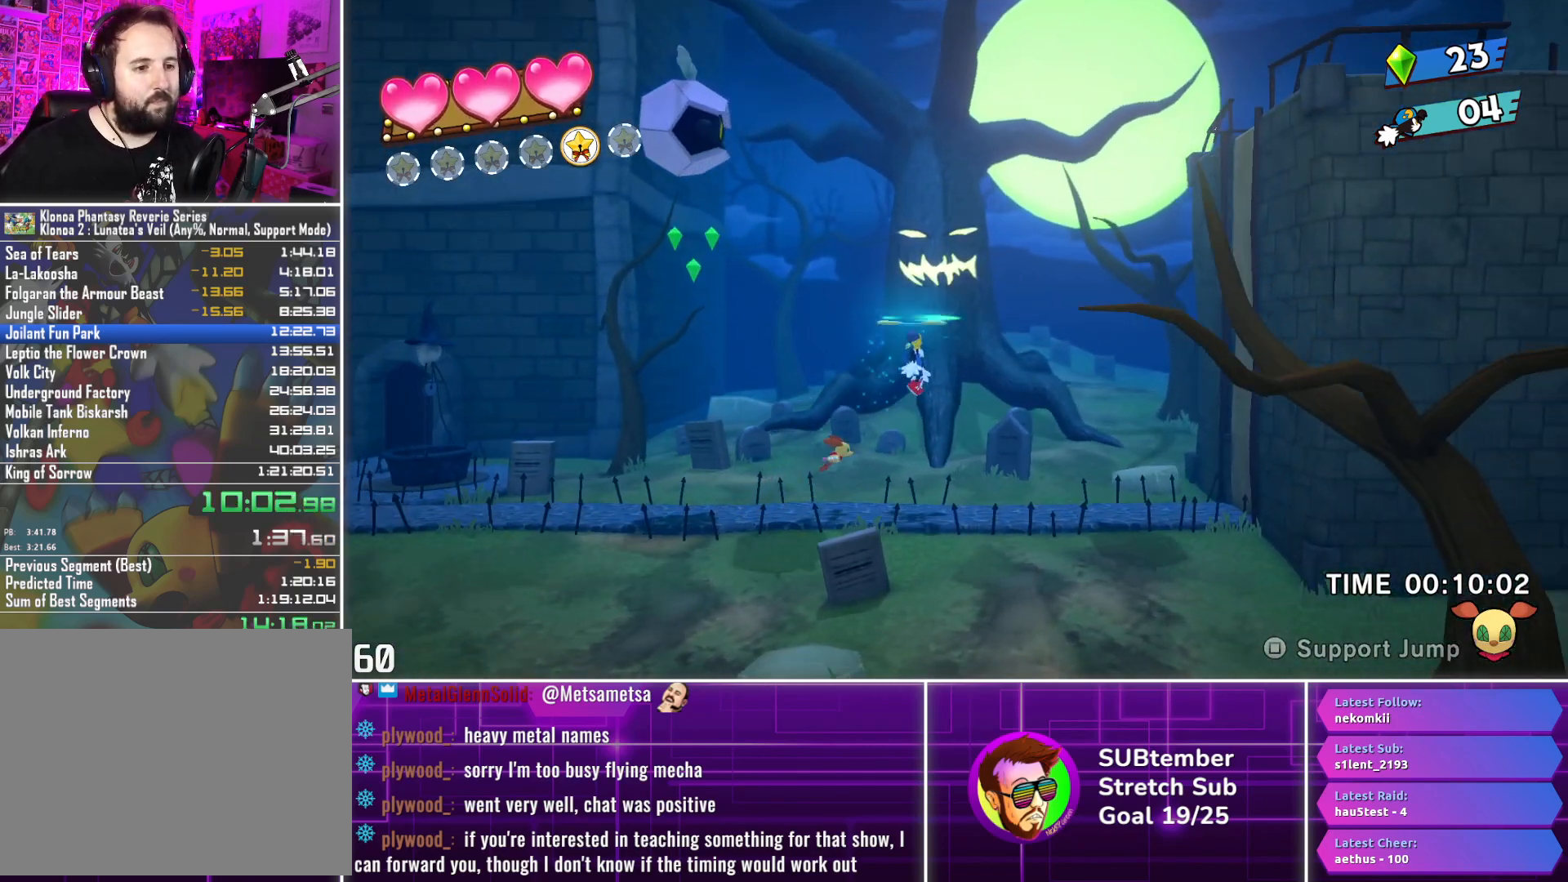
{"buttons": ["CROSS", "DPAD_RIGHT"], "left_stick": "center", "events": [[283, "CROSS", "down"], [333, "CROSS", "up"], [450, "CROSS", "down"]]}
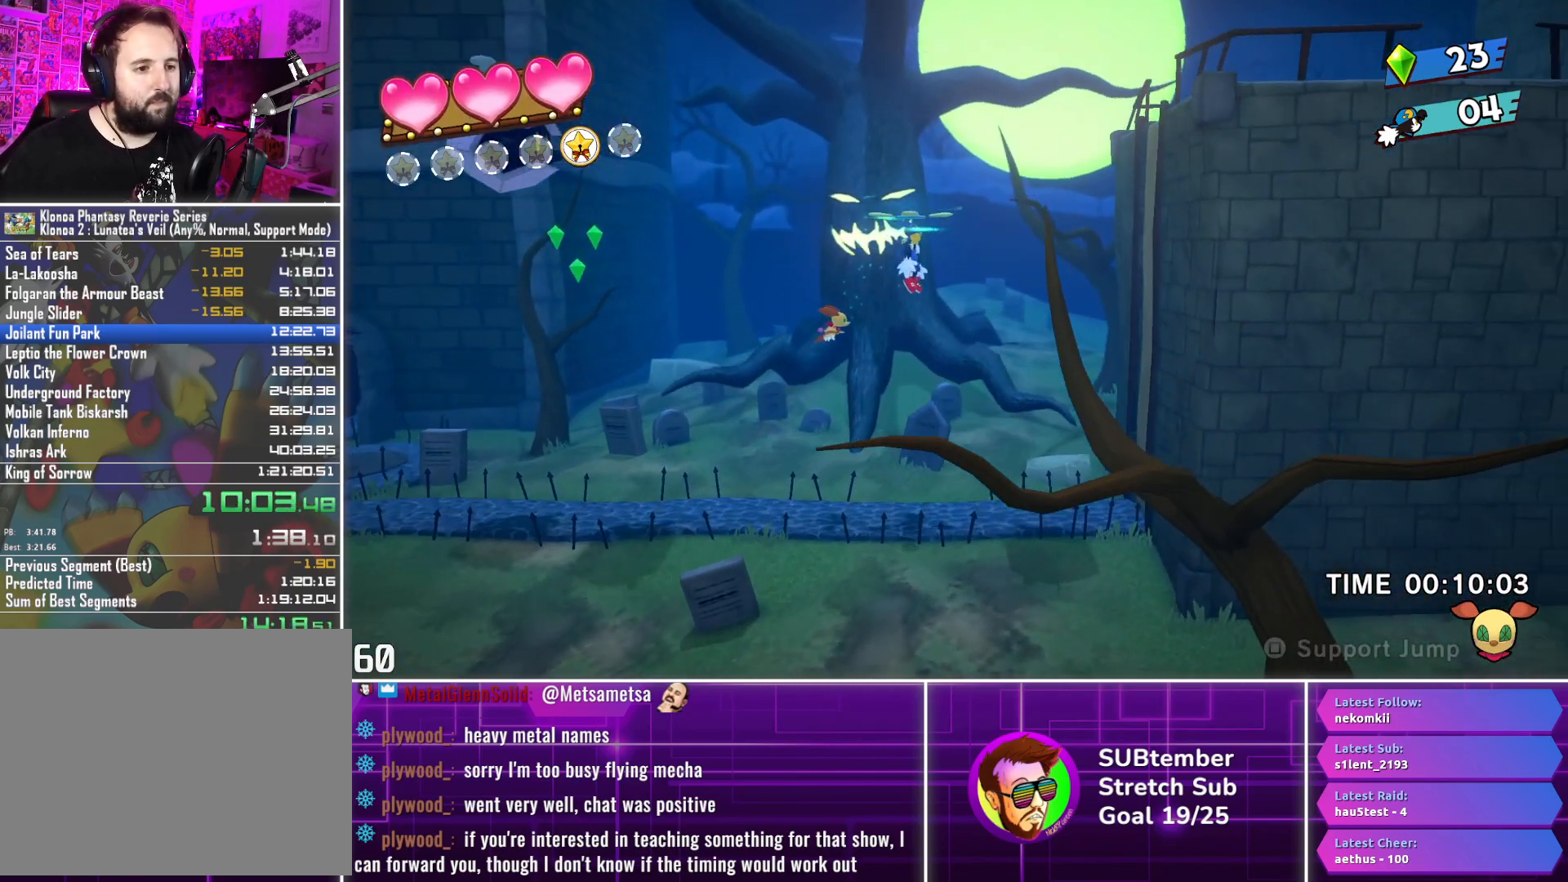
{"buttons": ["DPAD_RIGHT"], "left_stick": "center", "events": [[17, "CROSS", "up"], [350, "CROSS", "down"], [433, "CROSS", "up"]]}
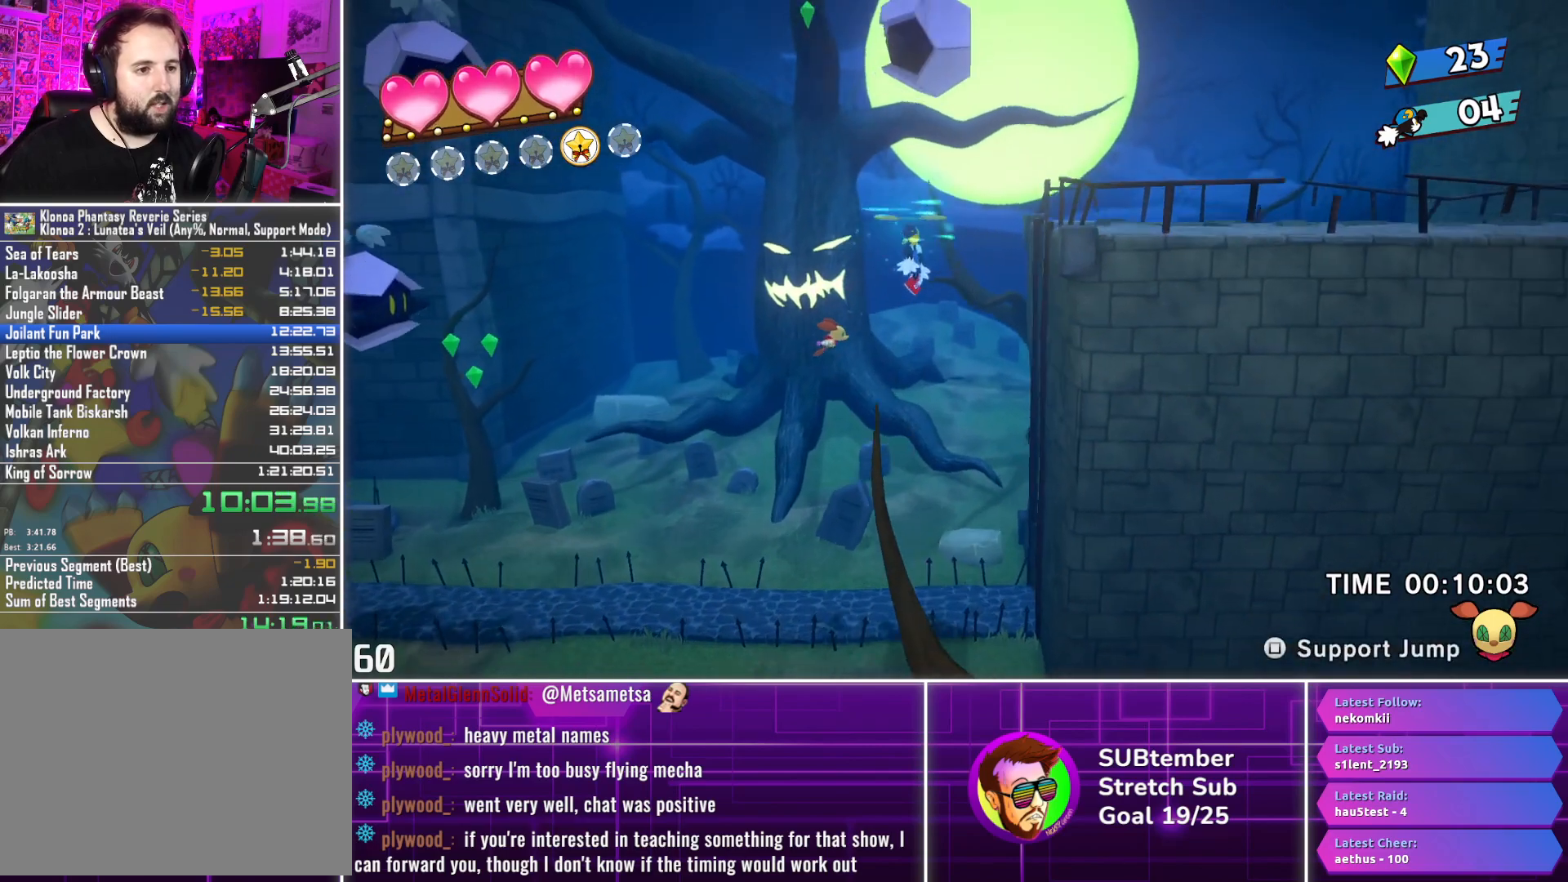
{"buttons": ["DPAD_RIGHT"], "left_stick": "center", "events": [[233, "CROSS", "down"], [317, "CROSS", "up"], [450, "CROSS", "down"], [500, "CROSS", "up"]]}
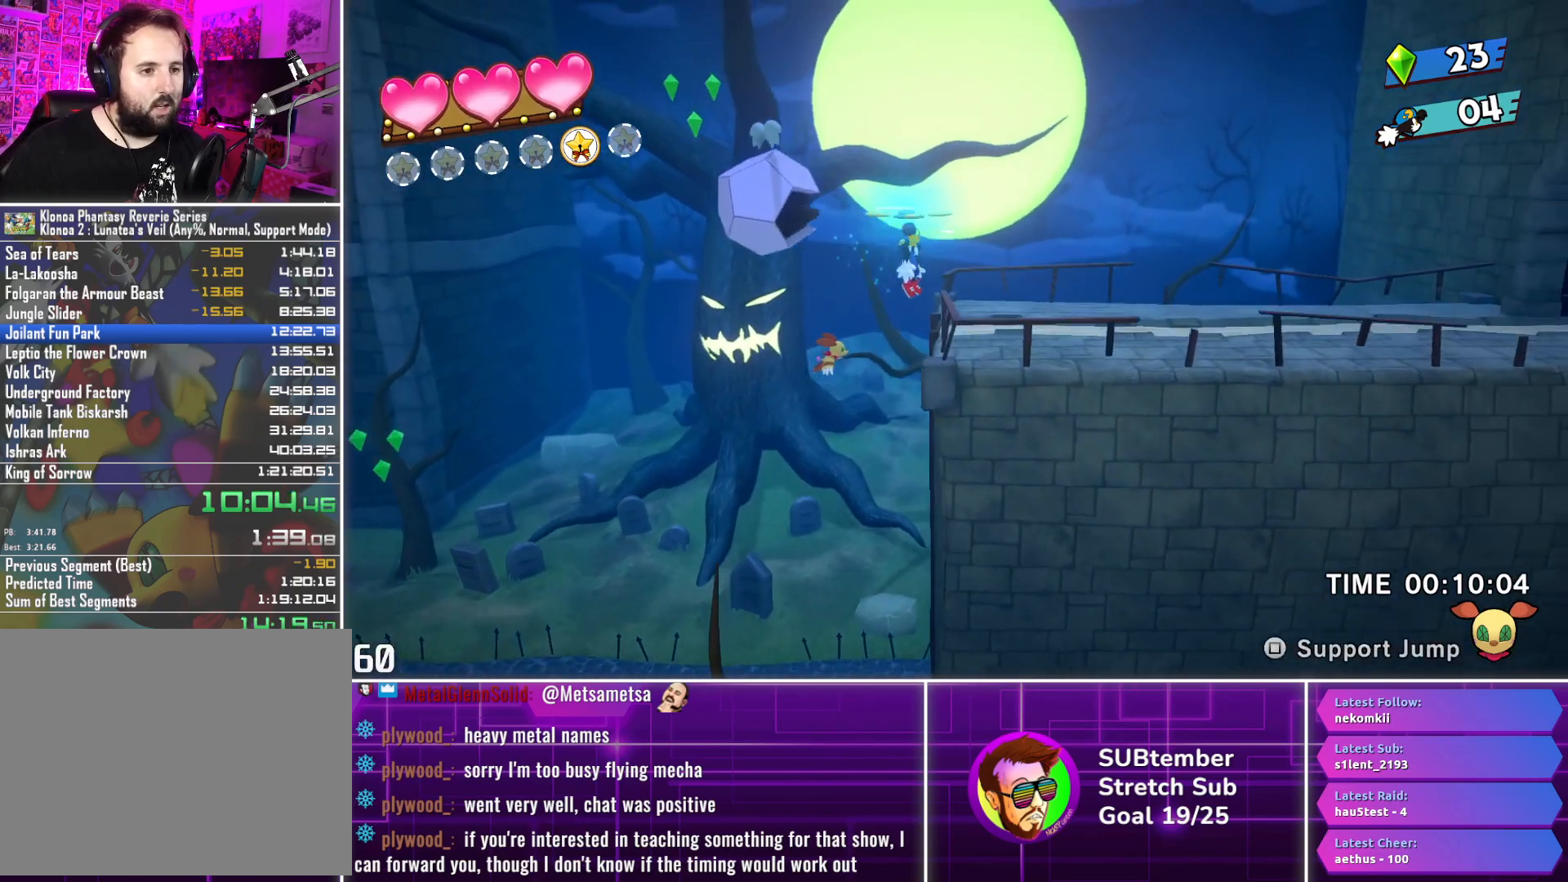
{"buttons": ["DPAD_RIGHT"], "left_stick": "center", "events": [[100, "CROSS", "down"], [167, "CROSS", "up"], [250, "CROSS", "down"], [333, "CROSS", "up"], [433, "SQUARE", "down"], [500, "SQUARE", "up"]]}
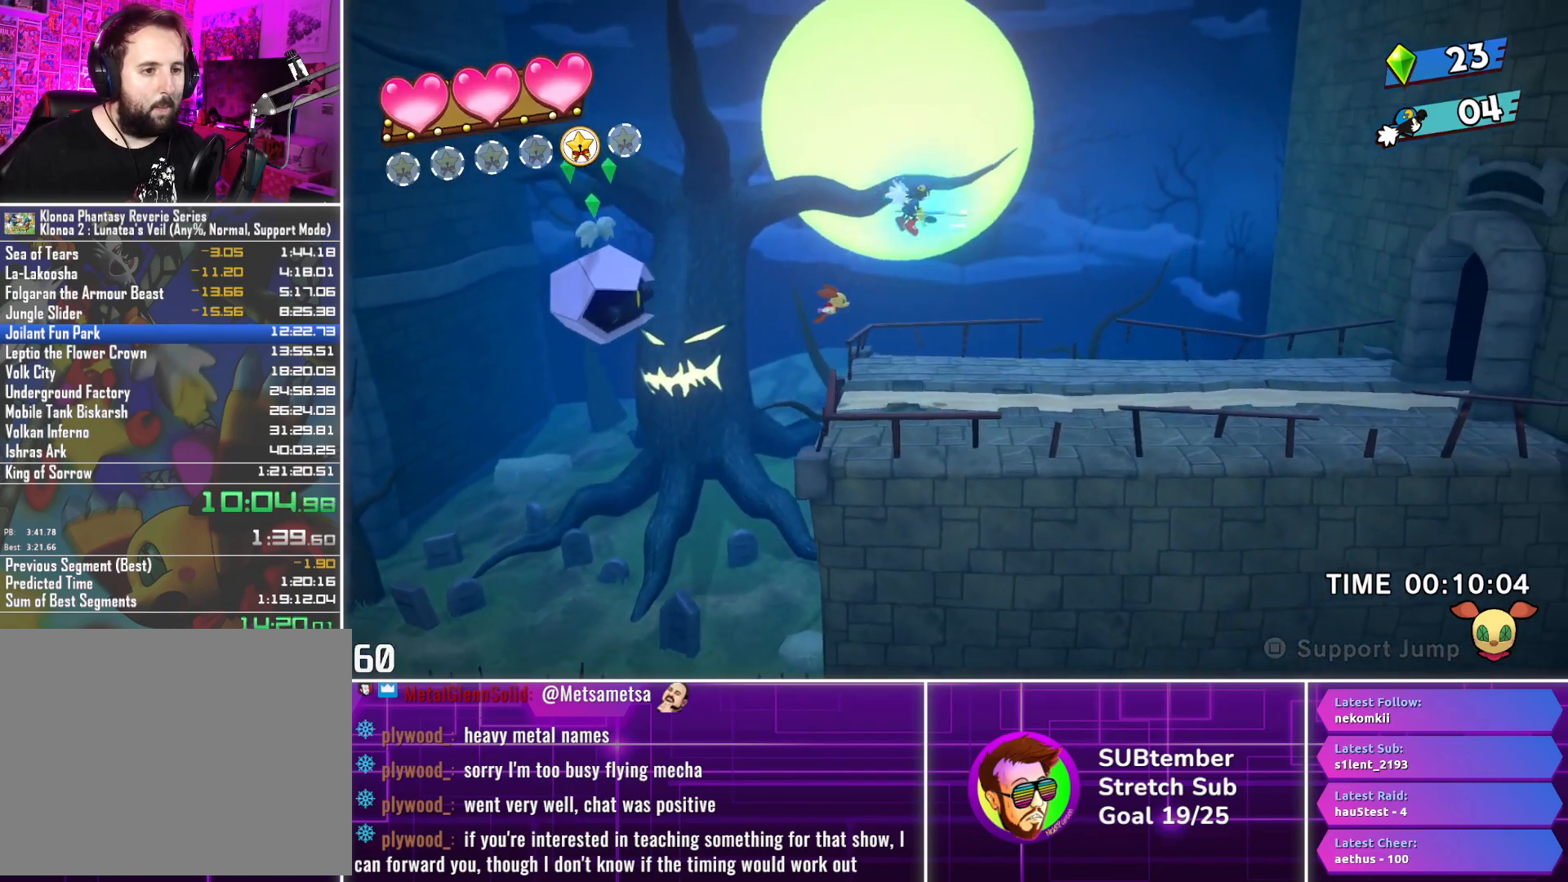
{"buttons": ["DPAD_RIGHT"], "left_stick": "center", "events": []}
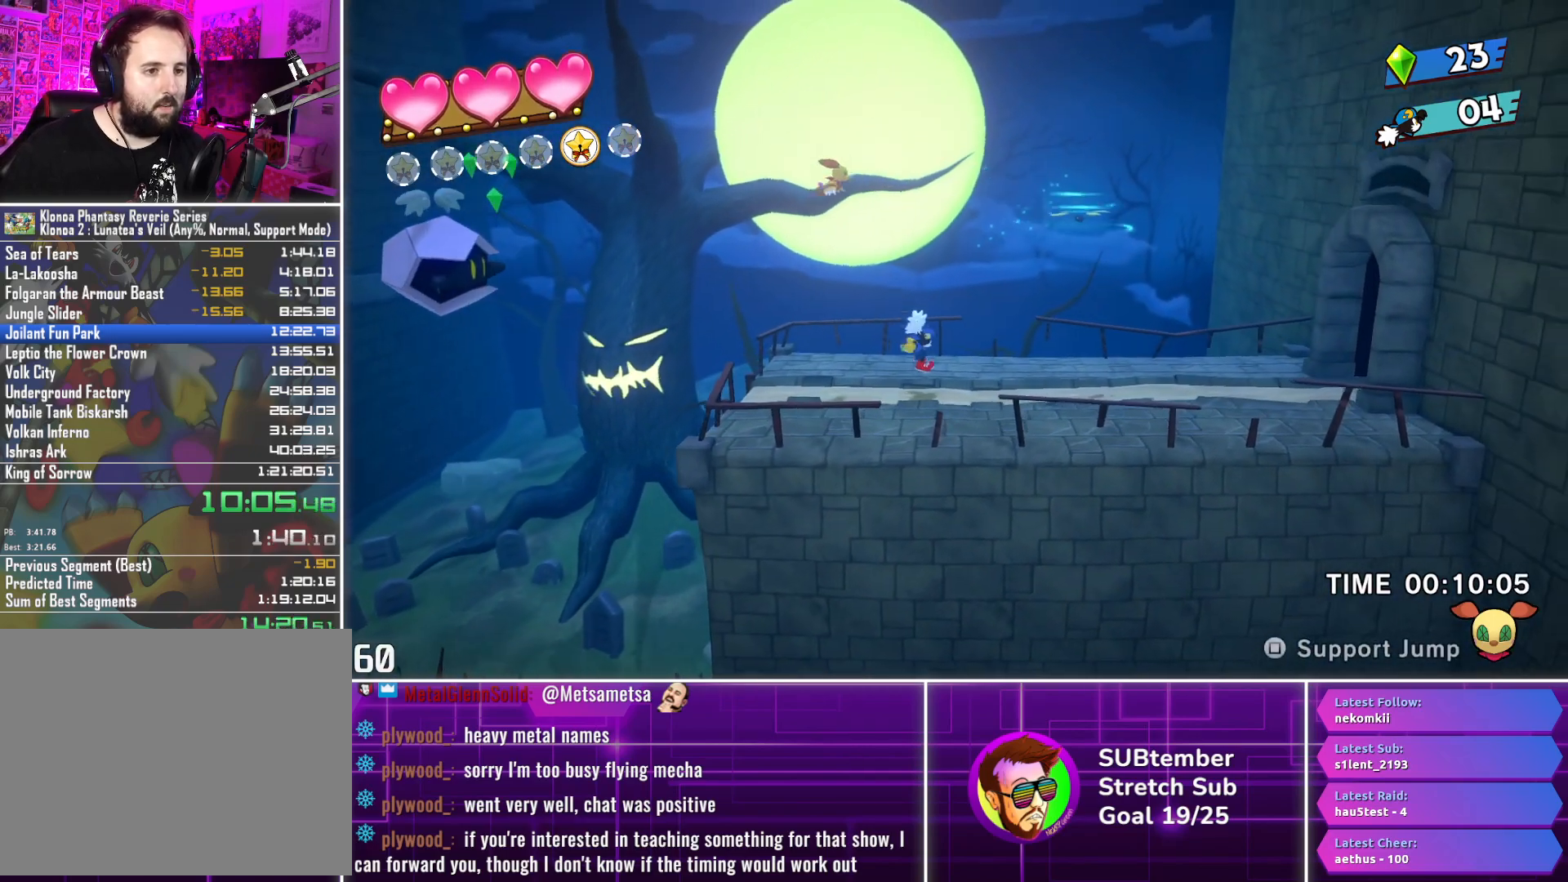
{"buttons": ["DPAD_RIGHT"], "left_stick": "center", "events": []}
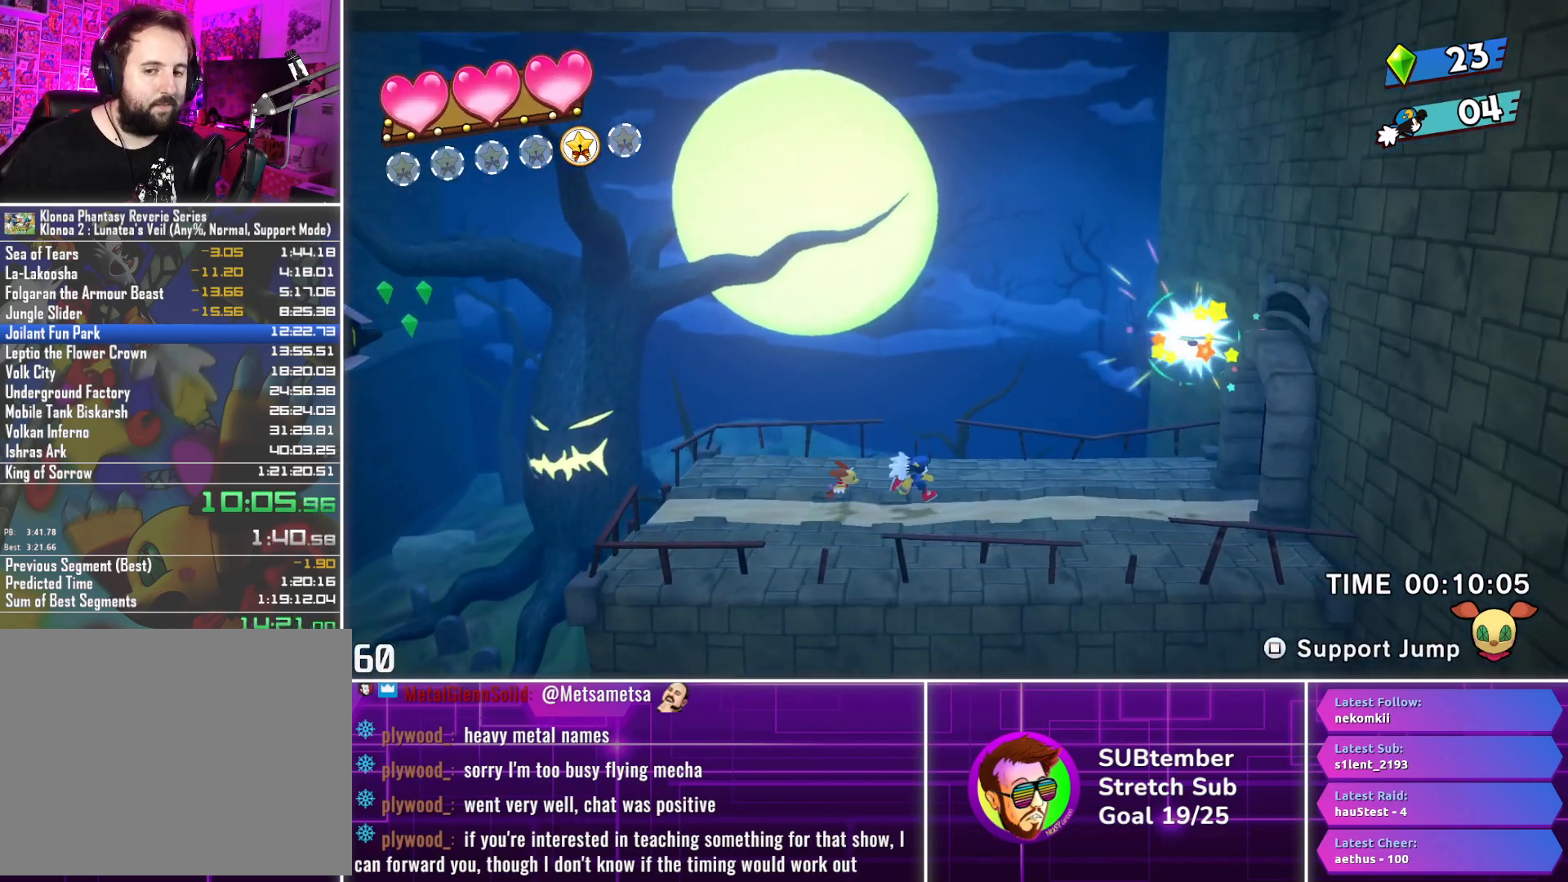
{"buttons": ["DPAD_RIGHT"], "left_stick": "center", "events": []}
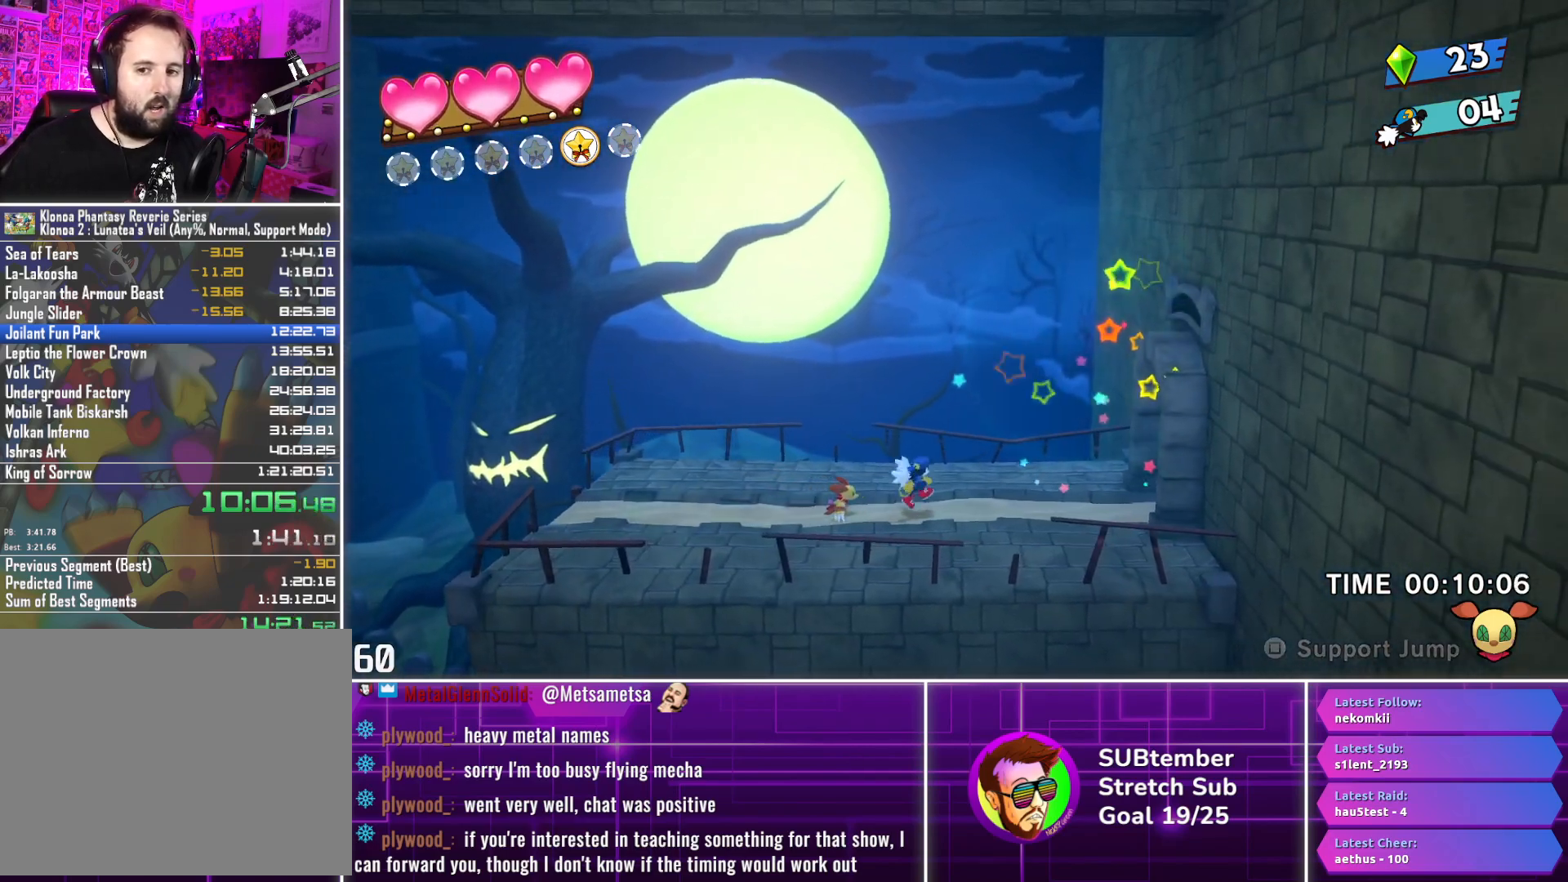
{"buttons": ["DPAD_RIGHT"], "left_stick": "center", "events": []}